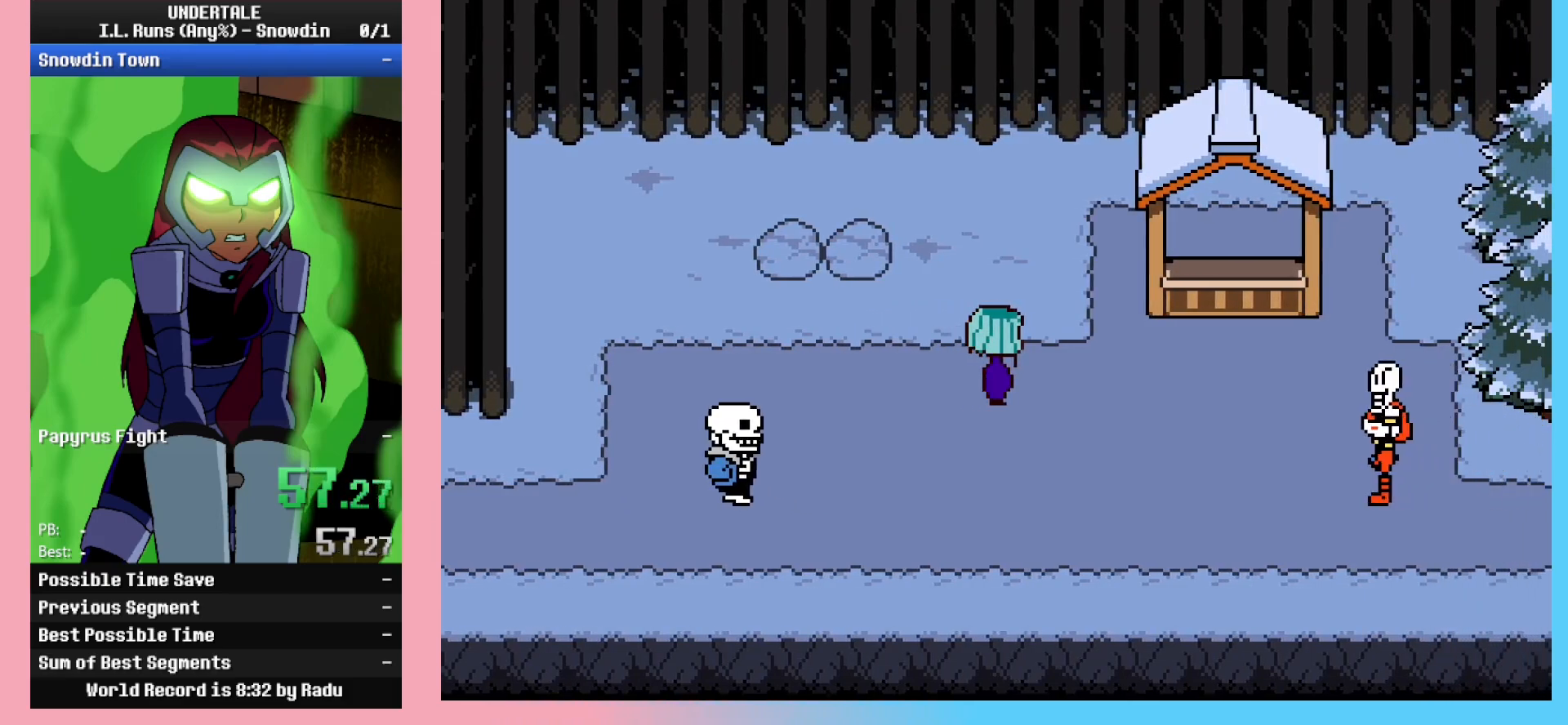
Gameplay with keyboard; each line is a JSON object with the keys held at the frame after it. "events" lists presses ("down") and releases ("up") of "c", "ctrl_l", "ctrl_r", "down", "left", "return", "right", "shift_l", "shift_r", "space", "up", "x" and "z" between this image and that frame as [ms after this image, input, new state], when the widget could be followed in between. No other keys are recorded. Mouse input is not recorded.
{"keys": [], "events": [[33, "return", "up"], [33, "shift_r", "up"], [67, "x", "down"], [117, "z", "down"], [167, "return", "down"], [167, "shift_r", "down"], [167, "x", "up"], [217, "shift_r", "up"], [217, "z", "up"], [250, "return", "up"], [300, "x", "down"], [350, "shift_r", "down"], [350, "z", "down"], [400, "return", "down"], [400, "x", "up"], [400, "z", "up"], [450, "shift_r", "up"], [483, "return", "up"]]}
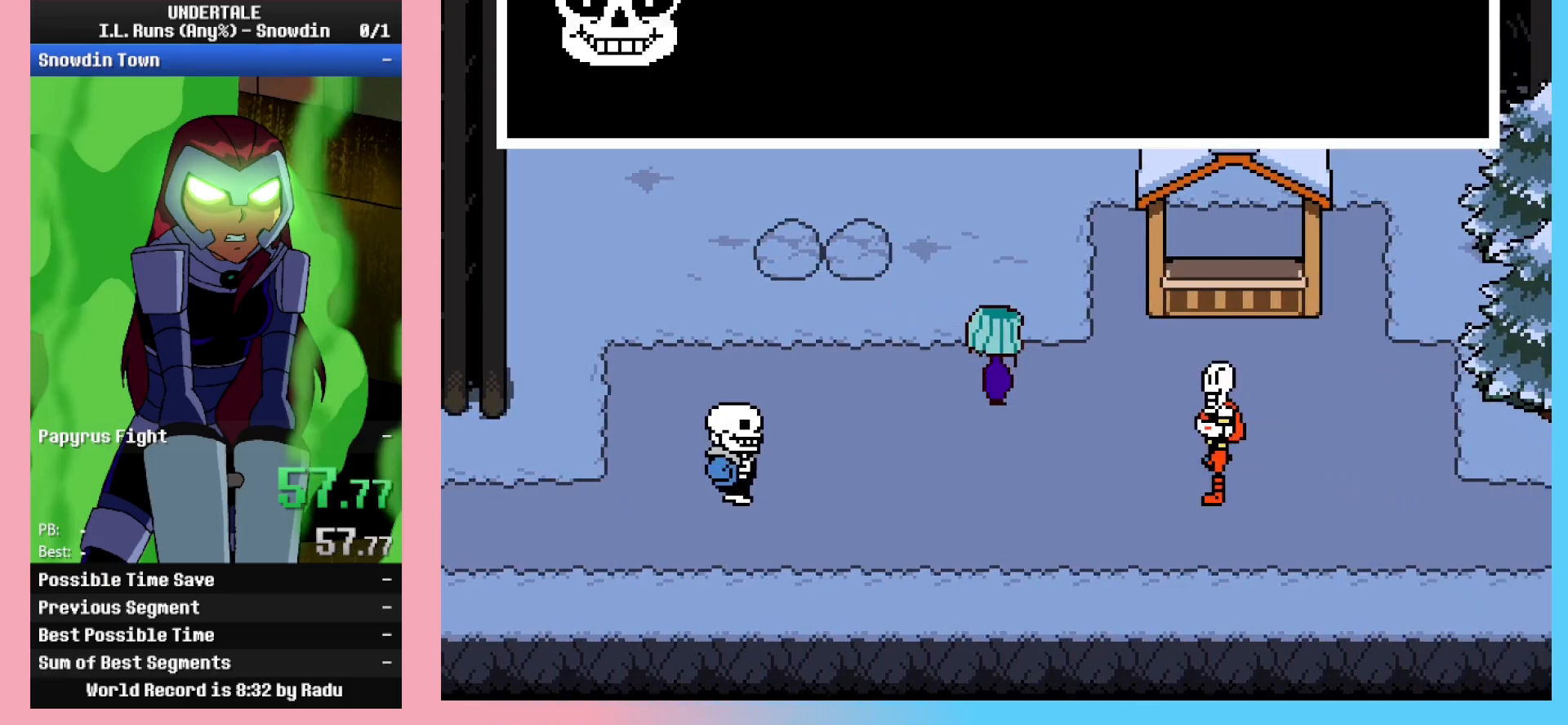
{"keys": ["x"], "events": [[33, "x", "down"], [83, "shift_r", "down"], [83, "z", "down"], [133, "return", "down"], [133, "x", "up"], [183, "shift_r", "up"], [183, "z", "up"], [233, "return", "up"], [233, "x", "down"], [267, "z", "down"], [317, "shift_r", "down"], [317, "x", "up"], [367, "return", "down"], [367, "shift_r", "up"], [367, "z", "up"], [417, "return", "up"], [467, "x", "down"]]}
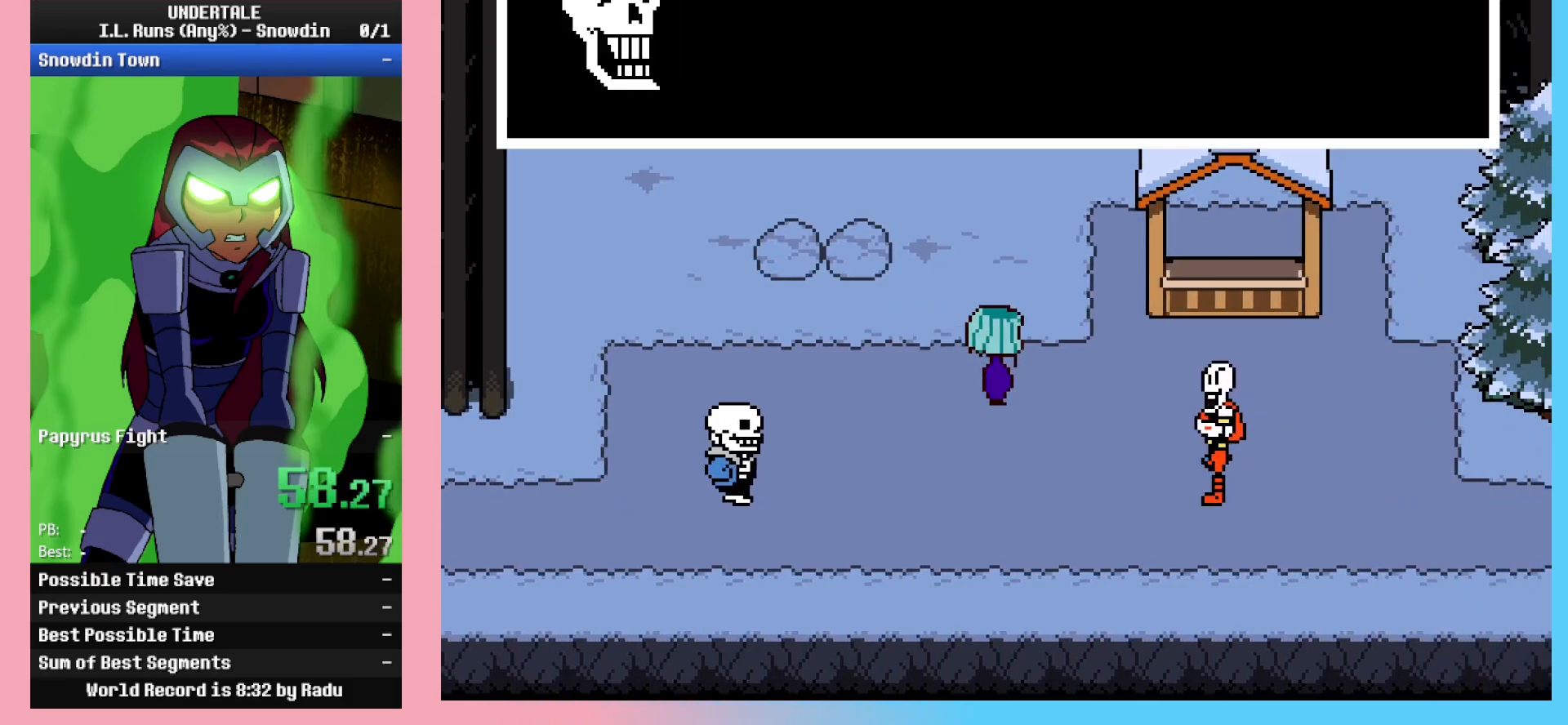
{"keys": ["shift_r", "z"], "events": [[17, "z", "down"], [50, "shift_r", "down"], [50, "x", "up"], [100, "return", "down"], [100, "shift_r", "up"], [100, "z", "up"], [150, "return", "up"], [250, "shift_r", "down"], [250, "x", "down"], [250, "z", "down"], [300, "return", "down"], [300, "x", "up"], [350, "shift_r", "up"], [350, "z", "up"], [400, "return", "up"], [433, "x", "down"], [433, "z", "down"], [483, "shift_r", "down"], [483, "x", "up"]]}
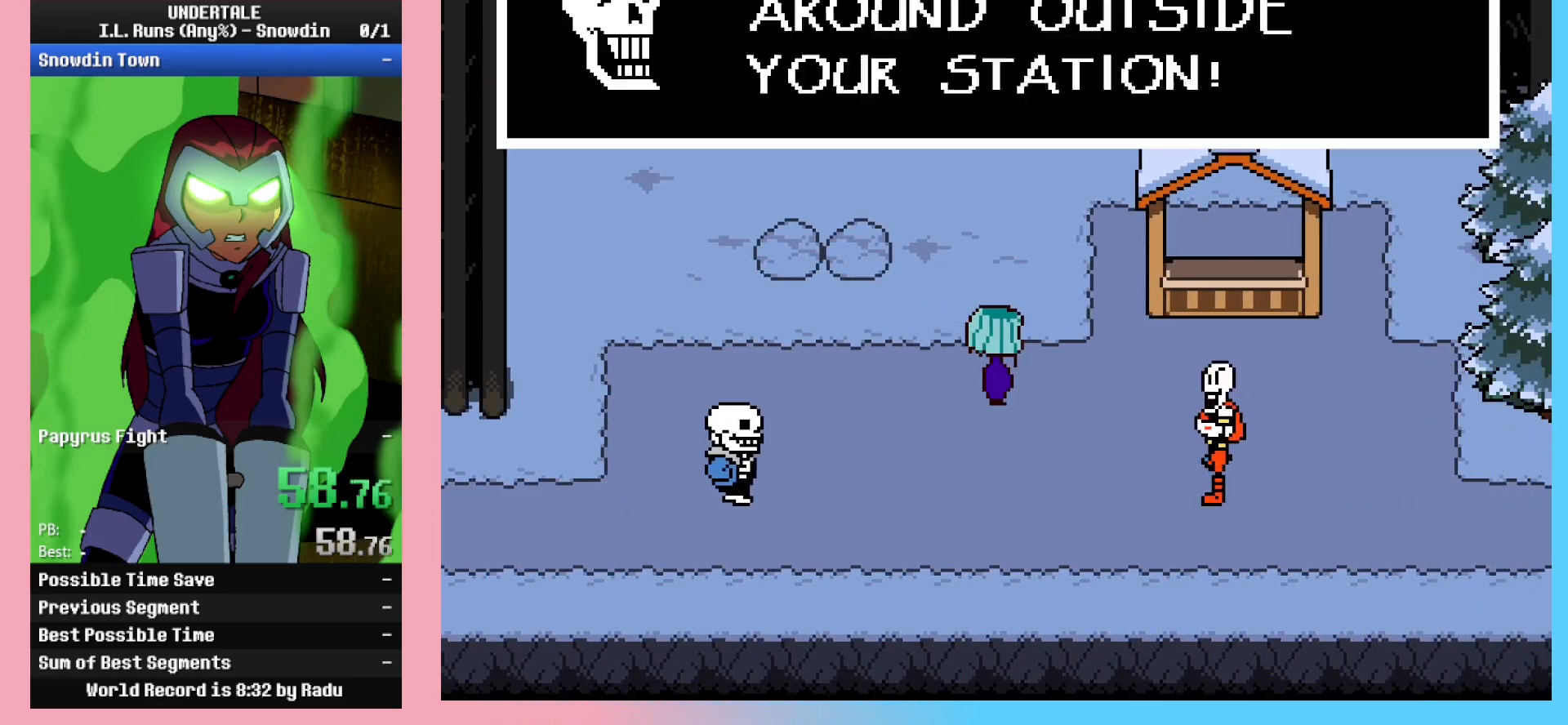
{"keys": ["return"], "events": [[33, "return", "down"], [67, "shift_r", "up"], [67, "z", "up"], [117, "return", "up"], [167, "x", "down"], [167, "z", "down"], [217, "shift_r", "down"], [217, "x", "up"], [267, "return", "down"], [267, "shift_r", "up"], [267, "z", "up"], [317, "return", "up"], [350, "x", "down"], [350, "z", "down"], [400, "shift_r", "down"], [400, "x", "up"], [450, "return", "down"], [450, "z", "up"], [500, "shift_r", "up"]]}
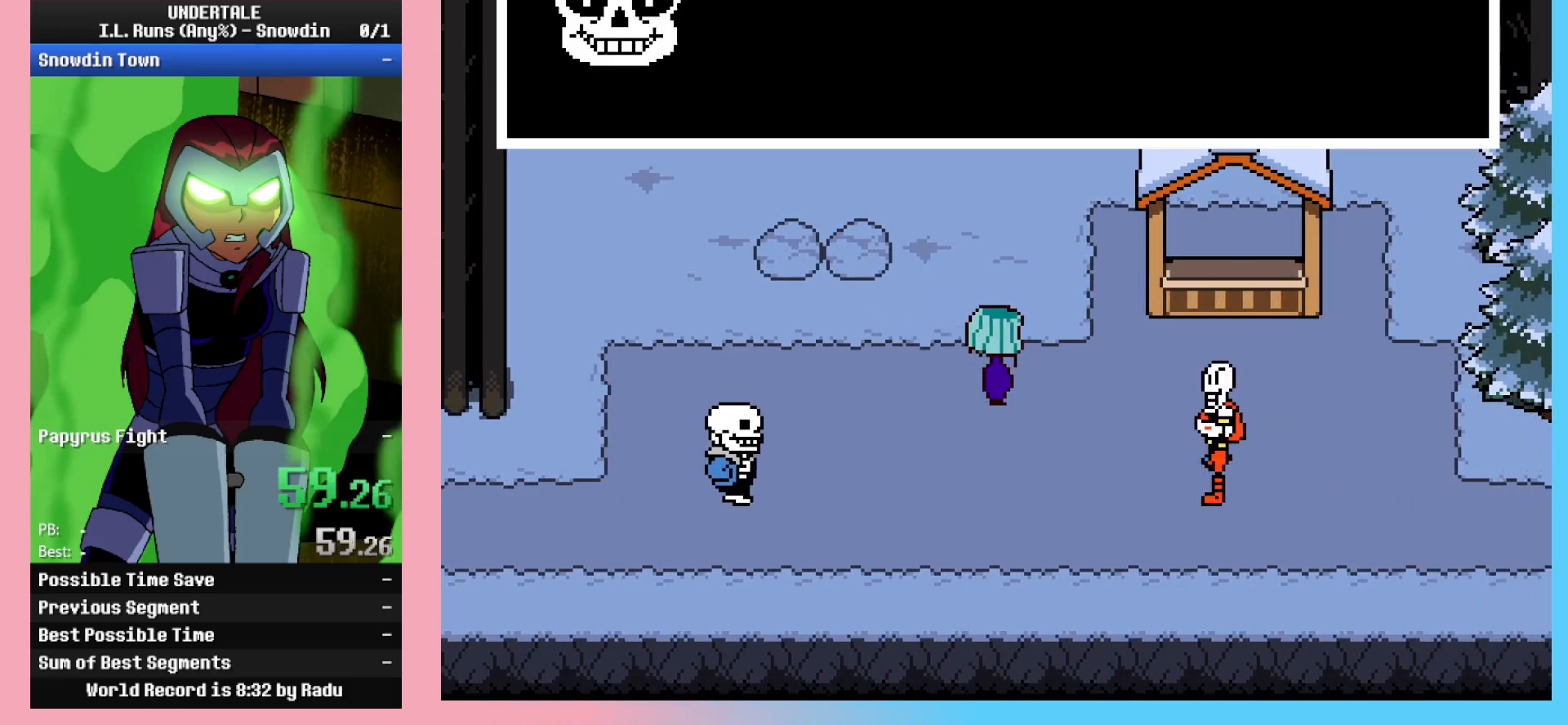
{"keys": ["x", "z"], "events": [[50, "return", "up"], [50, "x", "down"], [100, "z", "down"], [150, "shift_r", "down"], [150, "x", "up"], [183, "return", "down"], [183, "shift_r", "up"], [183, "z", "up"], [233, "return", "up"], [233, "x", "down"], [267, "z", "down"], [317, "shift_r", "down"], [317, "x", "up"], [317, "z", "up"], [367, "return", "down"], [367, "shift_r", "up"], [467, "return", "up"], [467, "x", "down"], [467, "z", "down"]]}
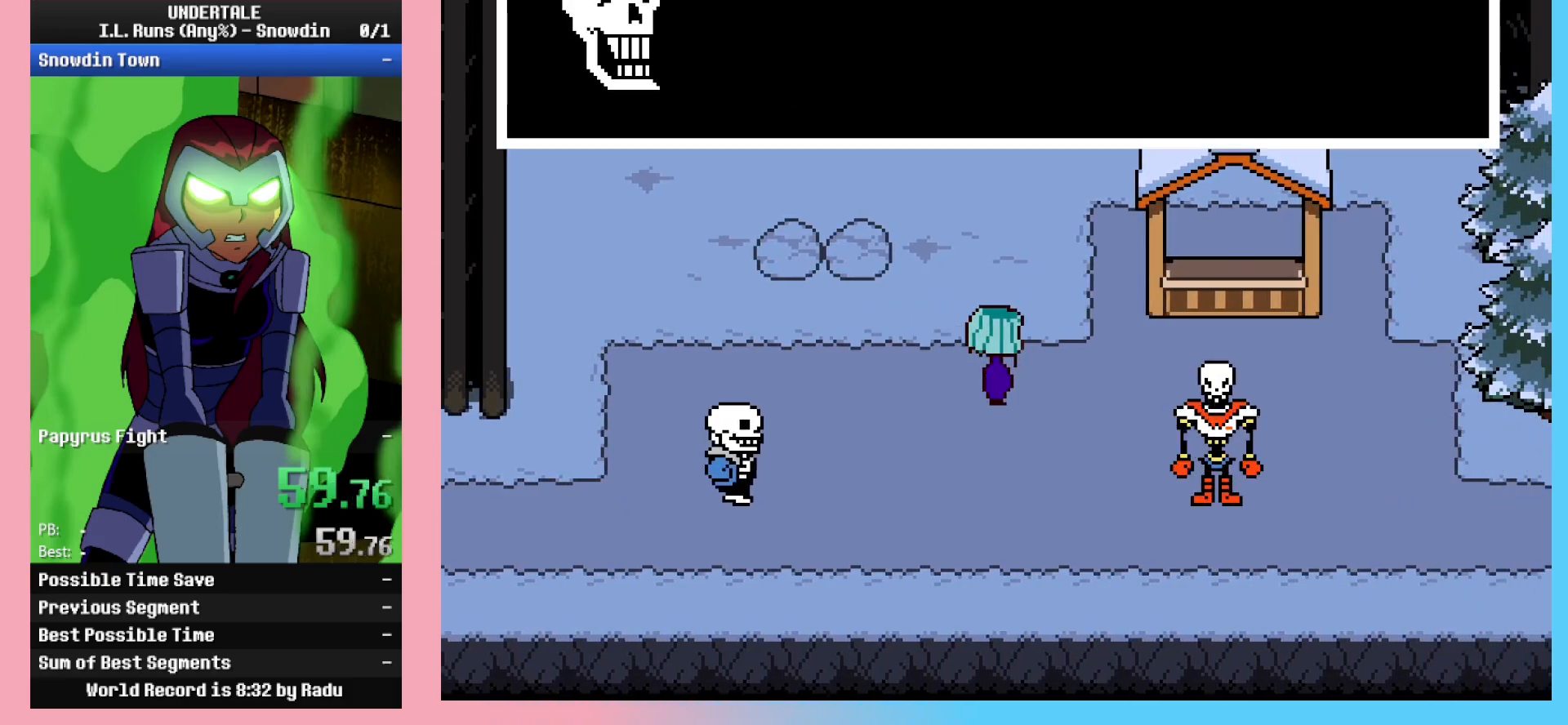
{"keys": ["return", "shift_r"], "events": [[17, "x", "up"], [67, "return", "down"], [67, "shift_r", "down"], [67, "z", "up"], [100, "shift_r", "up"], [150, "return", "up"], [150, "x", "down"], [200, "z", "down"], [250, "shift_r", "down"], [250, "x", "up"], [300, "return", "down"], [300, "shift_r", "up"], [300, "z", "up"], [333, "x", "down"], [383, "return", "up"], [383, "z", "down"], [433, "shift_r", "down"], [433, "x", "up"], [483, "return", "down"], [483, "z", "up"]]}
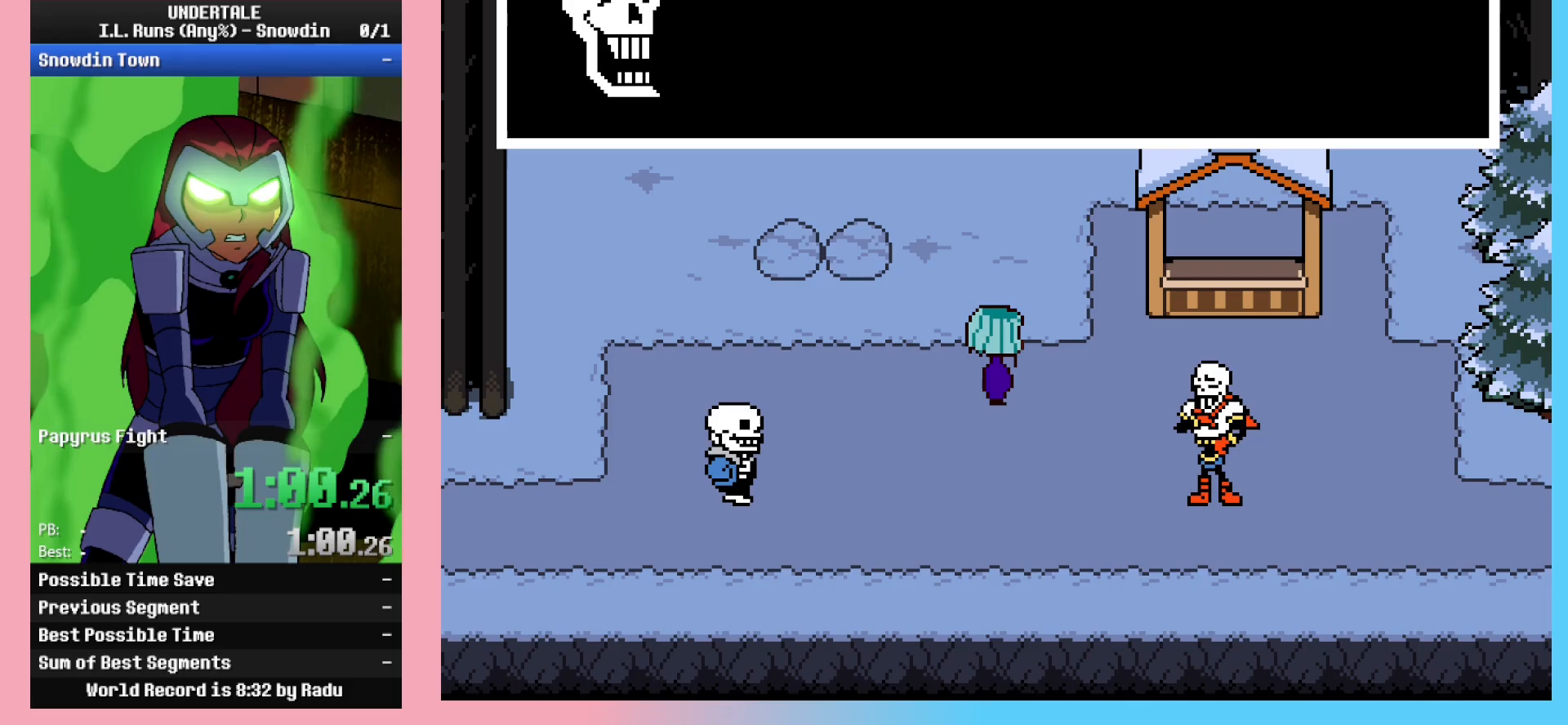
{"keys": ["x", "z"], "events": [[33, "shift_r", "up"], [67, "return", "up"], [67, "x", "down"], [67, "z", "down"], [117, "x", "up"], [167, "shift_r", "down"], [167, "z", "up"], [217, "return", "down"], [217, "shift_r", "up"], [267, "return", "up"], [267, "x", "down"], [300, "z", "down"], [350, "shift_r", "down"], [350, "x", "up"], [400, "return", "down"], [400, "shift_r", "up"], [400, "z", "up"], [450, "x", "down"], [500, "return", "up"], [500, "z", "down"]]}
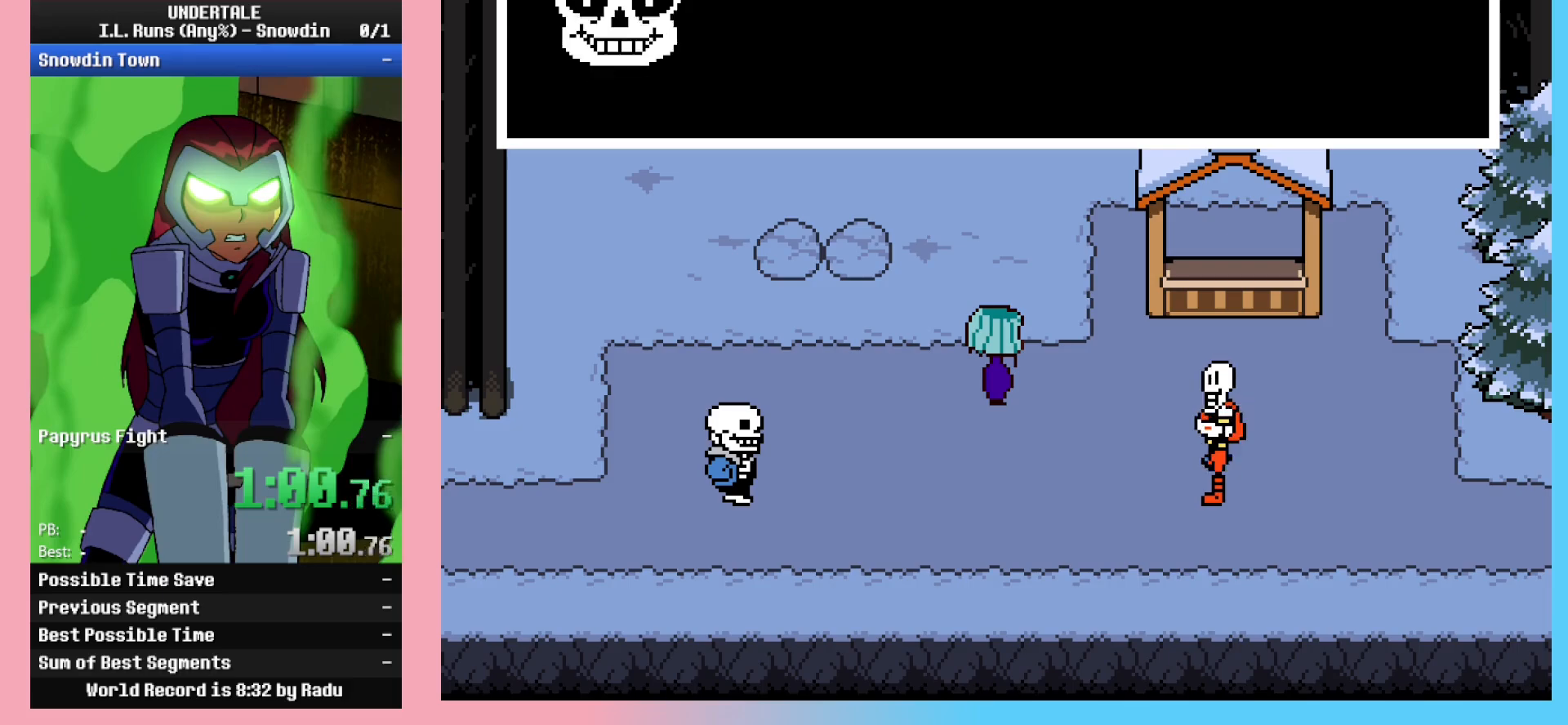
{"keys": ["shift_r", "z"], "events": [[33, "shift_r", "down"], [33, "x", "up"], [83, "return", "down"], [83, "z", "up"], [133, "shift_r", "up"], [183, "return", "up"], [183, "x", "down"], [233, "x", "up"], [233, "z", "down"], [283, "shift_r", "down"], [283, "z", "up"], [317, "return", "down"], [367, "return", "up"], [367, "shift_r", "up"], [367, "x", "down"], [417, "z", "down"], [467, "shift_r", "down"], [467, "x", "up"]]}
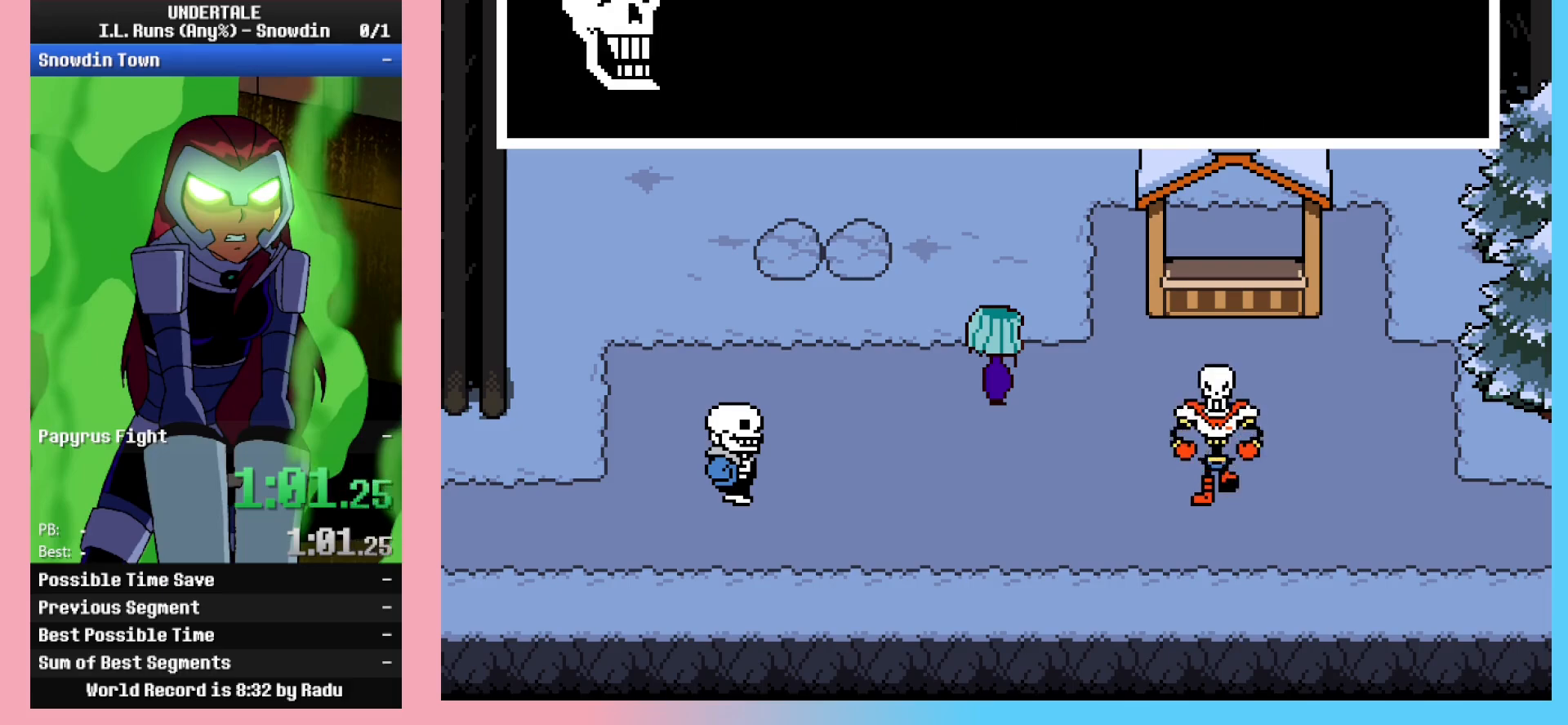
{"keys": ["return", "x"], "events": [[17, "return", "down"], [17, "z", "up"], [50, "shift_r", "up"], [100, "return", "up"], [100, "x", "down"], [100, "z", "down"], [150, "x", "up"], [200, "shift_r", "down"], [200, "z", "up"], [233, "return", "down"], [283, "return", "up"], [283, "shift_r", "up"], [283, "x", "down"], [333, "x", "up"], [333, "z", "down"], [383, "shift_r", "down"], [383, "z", "up"], [483, "return", "down"], [483, "shift_r", "up"], [483, "x", "down"]]}
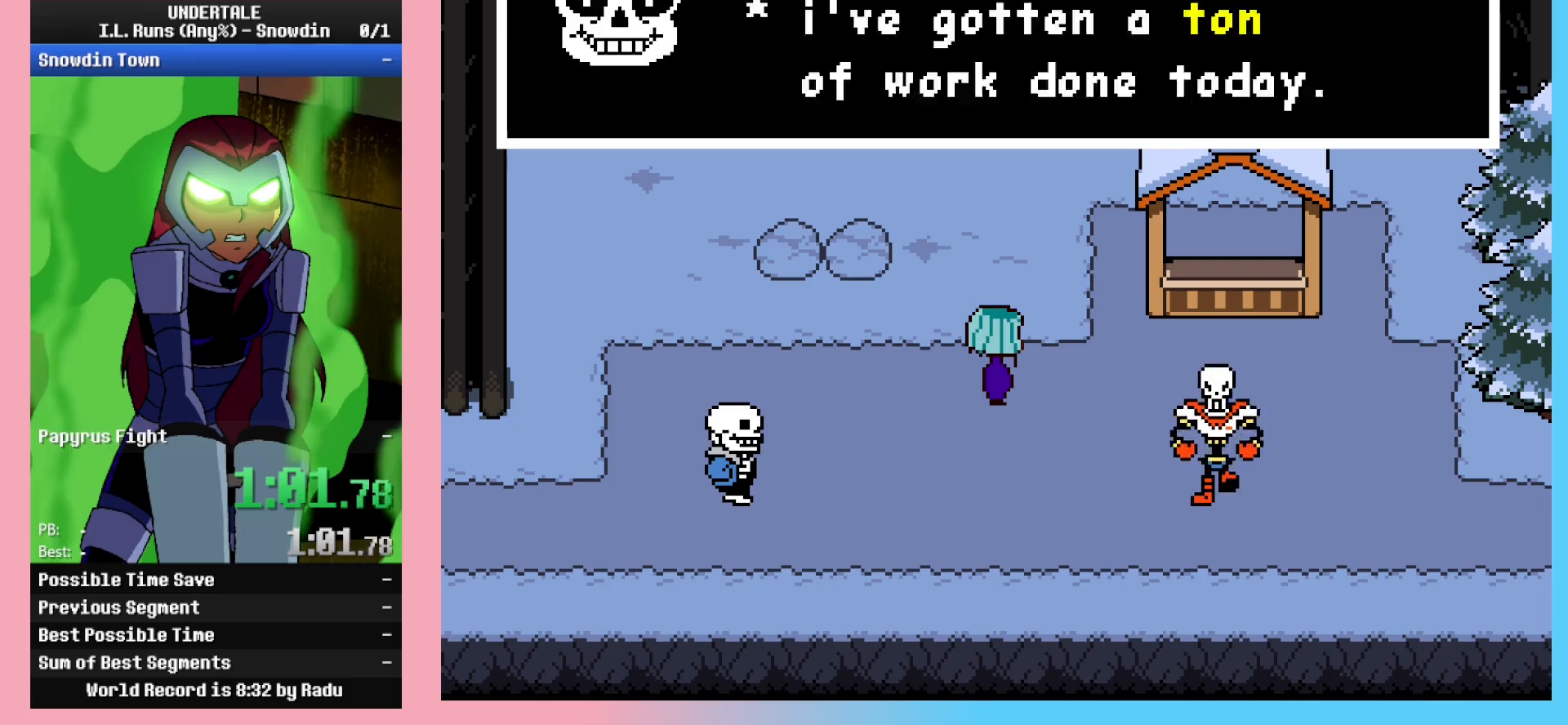
{"keys": ["x", "z"], "events": [[33, "return", "up"], [33, "z", "down"], [83, "x", "up"], [133, "shift_r", "down"], [133, "z", "up"], [167, "return", "down"], [217, "shift_r", "up"], [217, "x", "down"], [267, "return", "up"], [267, "z", "down"], [317, "x", "up"], [367, "shift_r", "down"], [367, "z", "up"], [400, "return", "down"], [450, "shift_r", "up"], [450, "x", "down"], [500, "return", "up"], [500, "z", "down"]]}
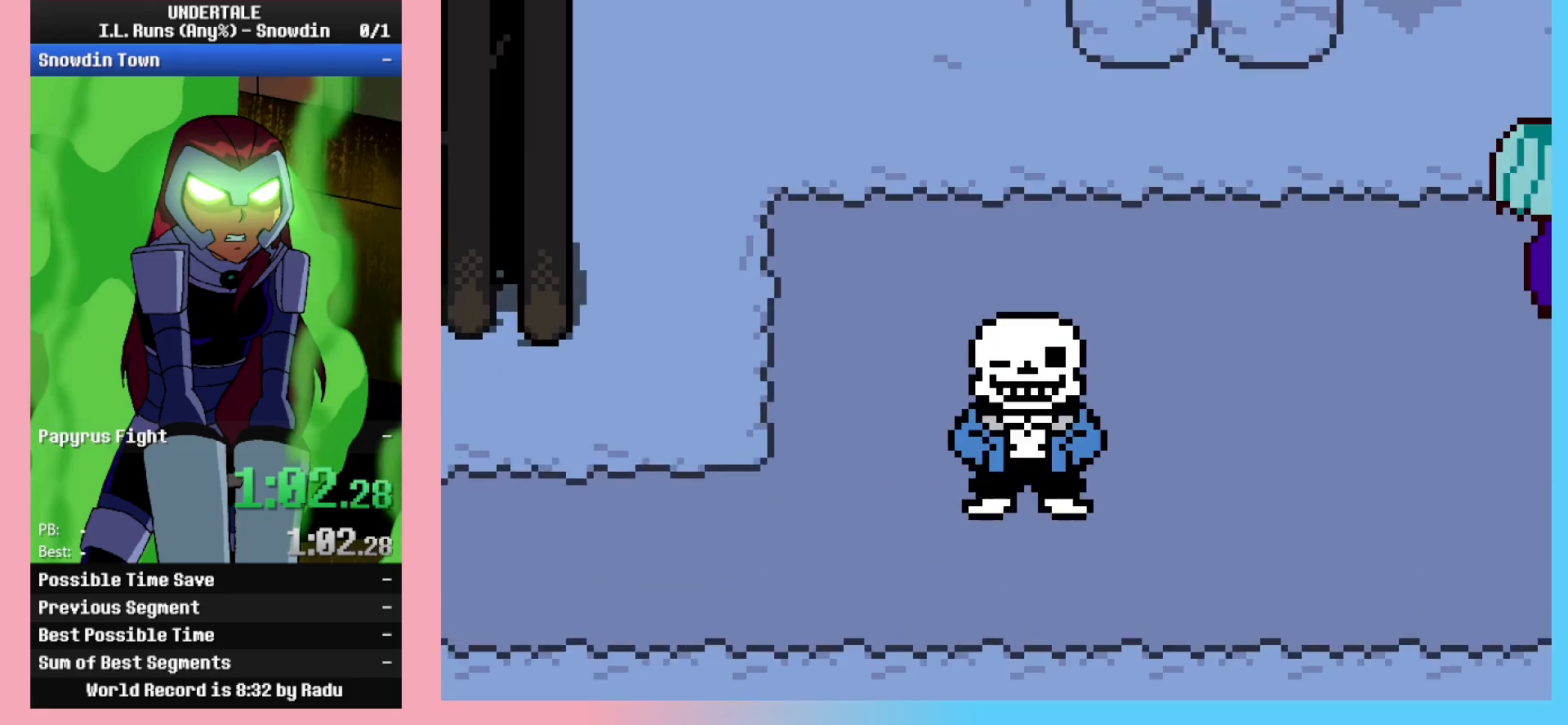
{"keys": [], "events": [[33, "x", "up"], [33, "z", "up"], [83, "shift_r", "down"], [133, "return", "down"], [183, "shift_r", "up"], [183, "x", "down"], [183, "z", "down"], [233, "return", "up"], [233, "x", "up"], [333, "shift_r", "down"], [333, "z", "up"], [367, "return", "down"], [367, "shift_r", "up"], [417, "return", "up"]]}
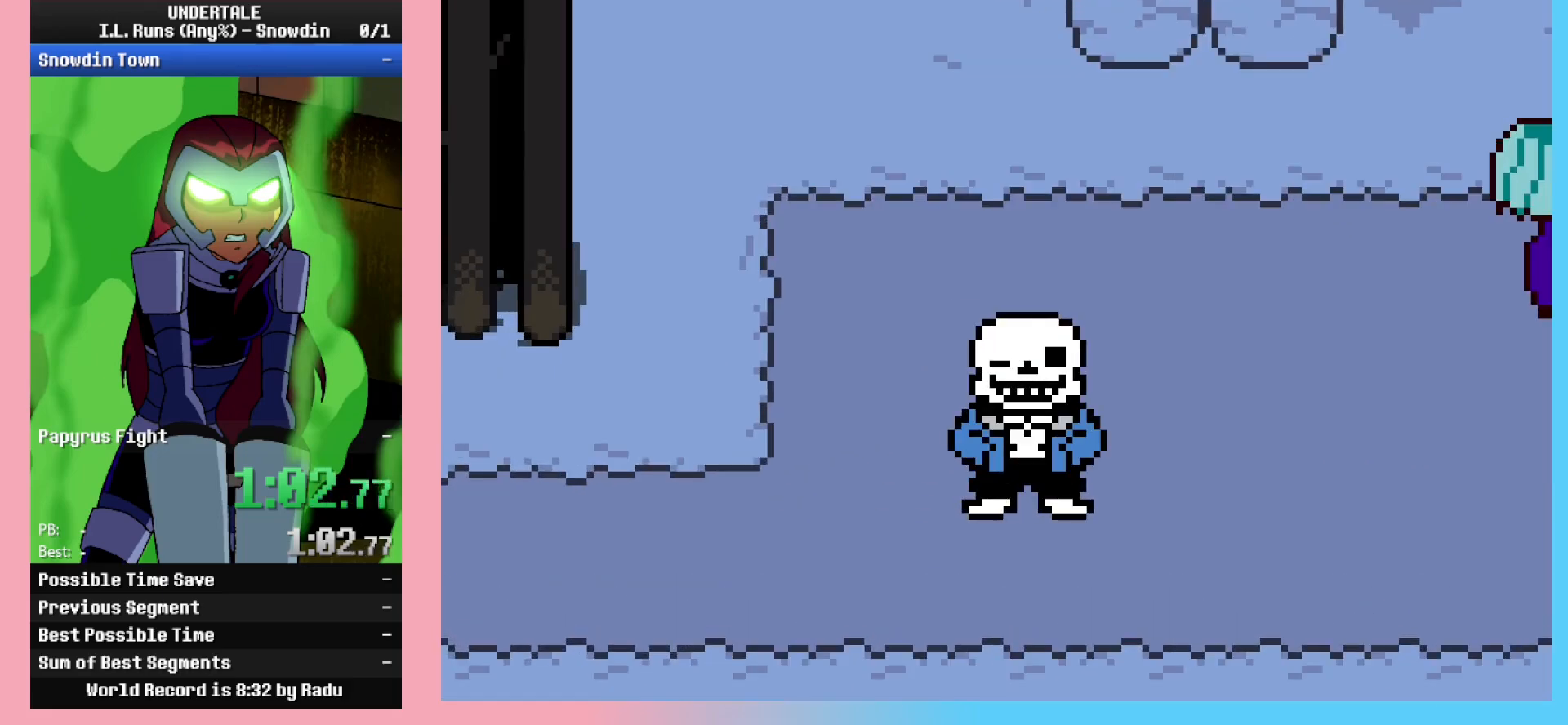
{"keys": ["return"], "events": [[333, "x", "down"], [333, "z", "down"], [383, "shift_r", "down"], [433, "return", "down"], [433, "x", "up"], [433, "z", "up"], [483, "shift_r", "up"]]}
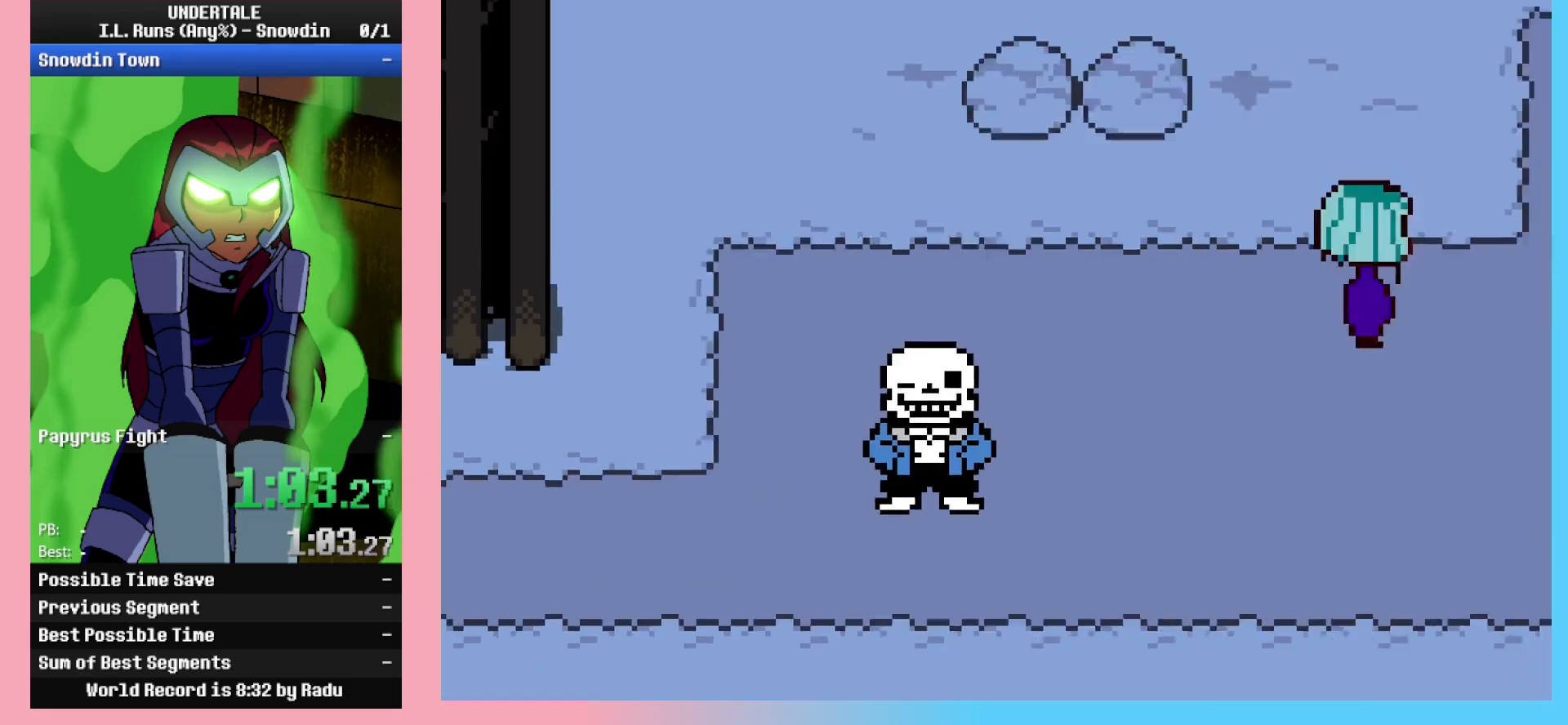
{"keys": ["x", "z"], "events": [[33, "return", "up"], [33, "x", "down"], [67, "z", "down"], [117, "shift_r", "down"], [117, "x", "up"], [167, "return", "down"], [167, "z", "up"], [217, "return", "up"], [217, "shift_r", "up"], [250, "x", "down"], [300, "shift_r", "down"], [300, "z", "down"], [350, "return", "down"], [350, "x", "up"], [350, "z", "up"], [400, "shift_r", "up"], [450, "return", "up"], [450, "x", "down"], [500, "z", "down"]]}
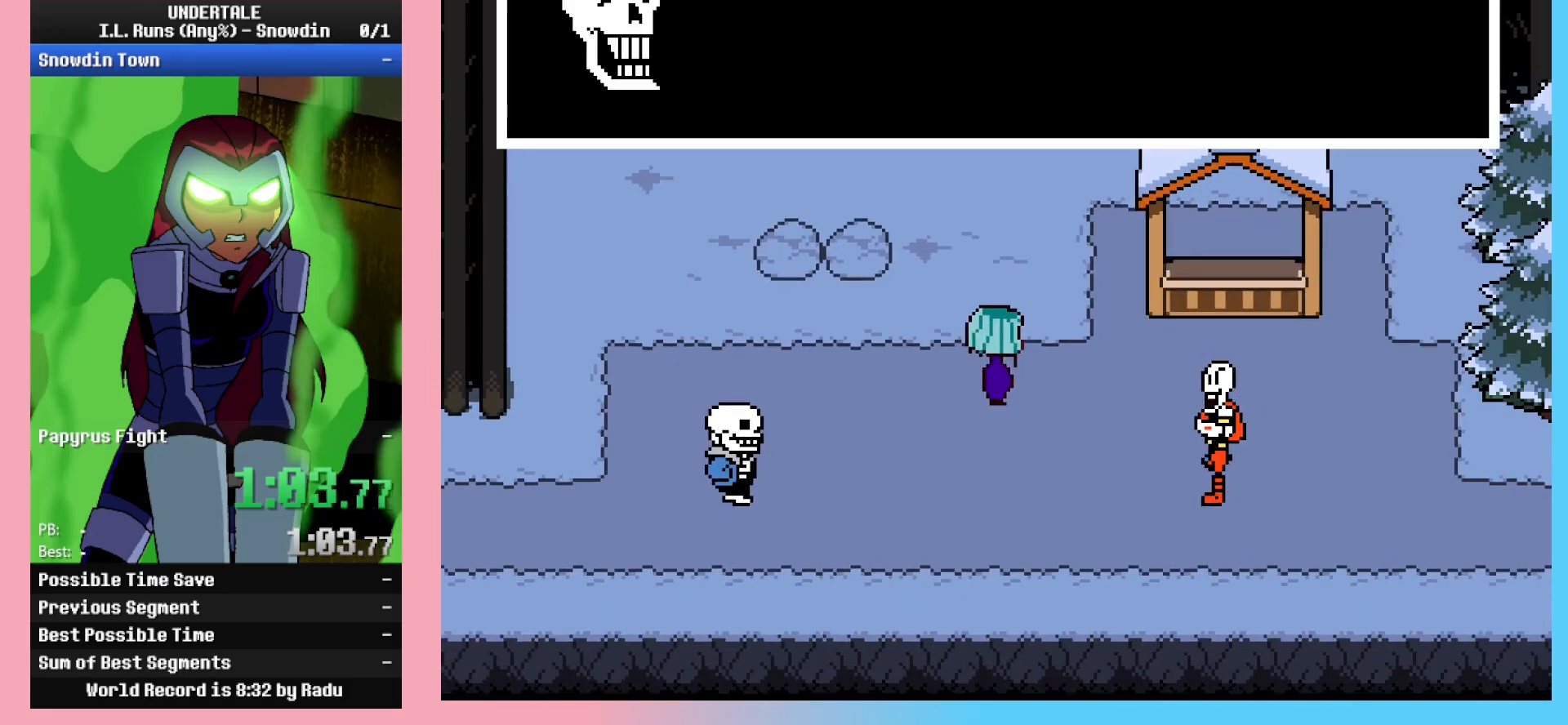
{"keys": ["return", "shift_r"], "events": [[33, "shift_r", "down"], [33, "x", "up"], [83, "return", "down"], [83, "z", "up"], [133, "shift_r", "up"], [183, "return", "up"], [183, "x", "down"], [183, "z", "down"], [233, "x", "up"], [267, "shift_r", "down"], [267, "z", "up"], [333, "return", "down"], [333, "shift_r", "up"], [367, "x", "down"], [417, "return", "up"], [417, "z", "down"], [467, "x", "up"], [500, "return", "down"], [500, "shift_r", "down"], [500, "z", "up"]]}
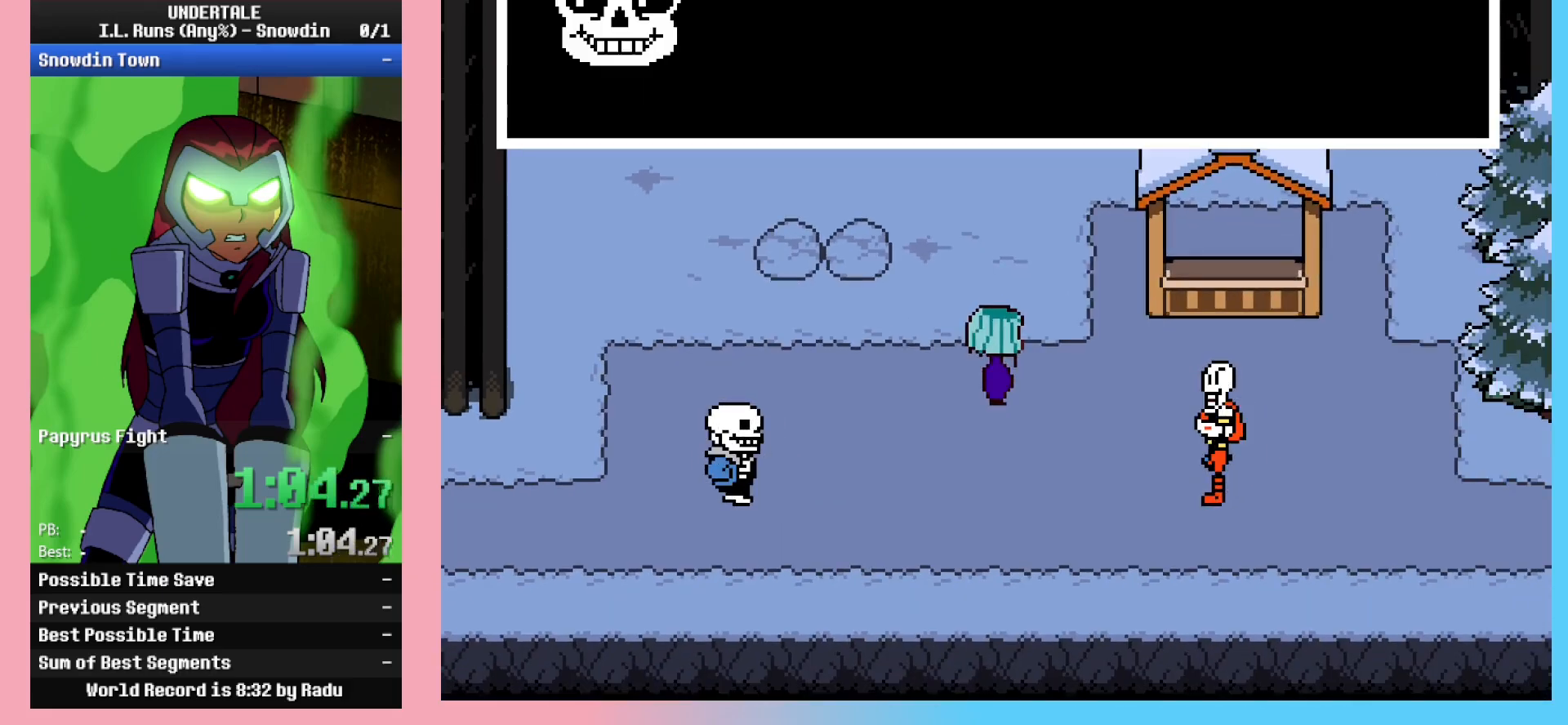
{"keys": ["return"], "events": [[50, "shift_r", "up"], [100, "return", "up"], [100, "x", "down"], [150, "z", "down"], [200, "shift_r", "down"], [200, "x", "up"], [250, "return", "down"], [250, "z", "up"], [300, "shift_r", "up"], [350, "return", "up"], [350, "x", "down"], [383, "shift_r", "down"], [383, "x", "up"], [383, "z", "down"], [433, "z", "up"], [483, "return", "down"], [483, "shift_r", "up"]]}
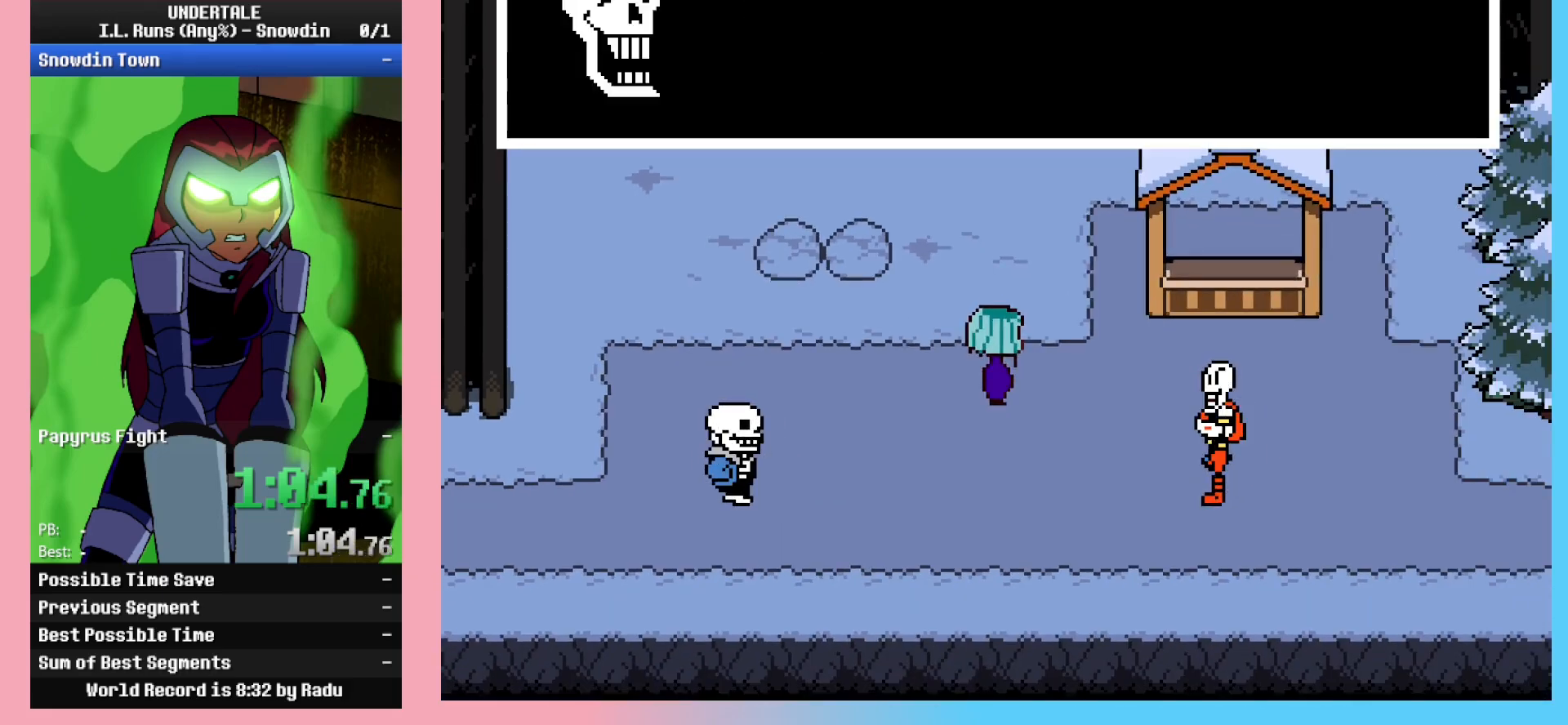
{"keys": ["x", "z"], "events": [[33, "return", "up"], [33, "x", "down"], [33, "z", "down"], [117, "x", "up"], [167, "shift_r", "down"], [167, "z", "up"], [217, "return", "down"], [217, "shift_r", "up"], [267, "return", "up"], [267, "x", "down"], [317, "z", "down"], [350, "x", "up"], [400, "return", "down"], [400, "shift_r", "down"], [400, "z", "up"], [450, "shift_r", "up"], [500, "return", "up"], [500, "x", "down"], [500, "z", "down"]]}
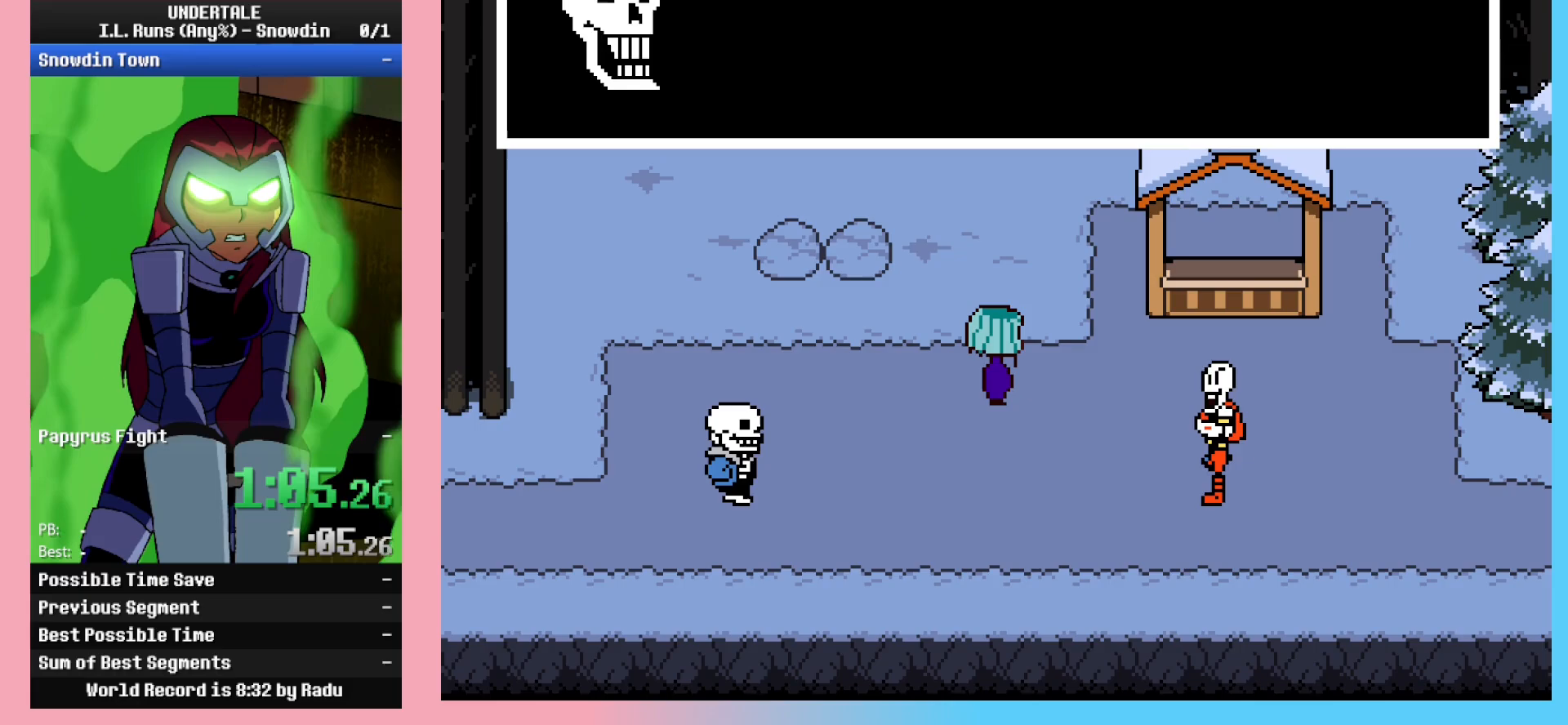
{"keys": ["x", "z"], "events": [[50, "x", "up"], [100, "shift_r", "down"], [100, "z", "up"], [133, "return", "down"], [183, "shift_r", "up"], [183, "x", "down"], [233, "return", "up"], [233, "z", "down"], [267, "x", "up"], [317, "shift_r", "down"], [317, "z", "up"], [367, "return", "down"], [417, "shift_r", "up"], [417, "x", "down"], [467, "return", "up"], [467, "z", "down"]]}
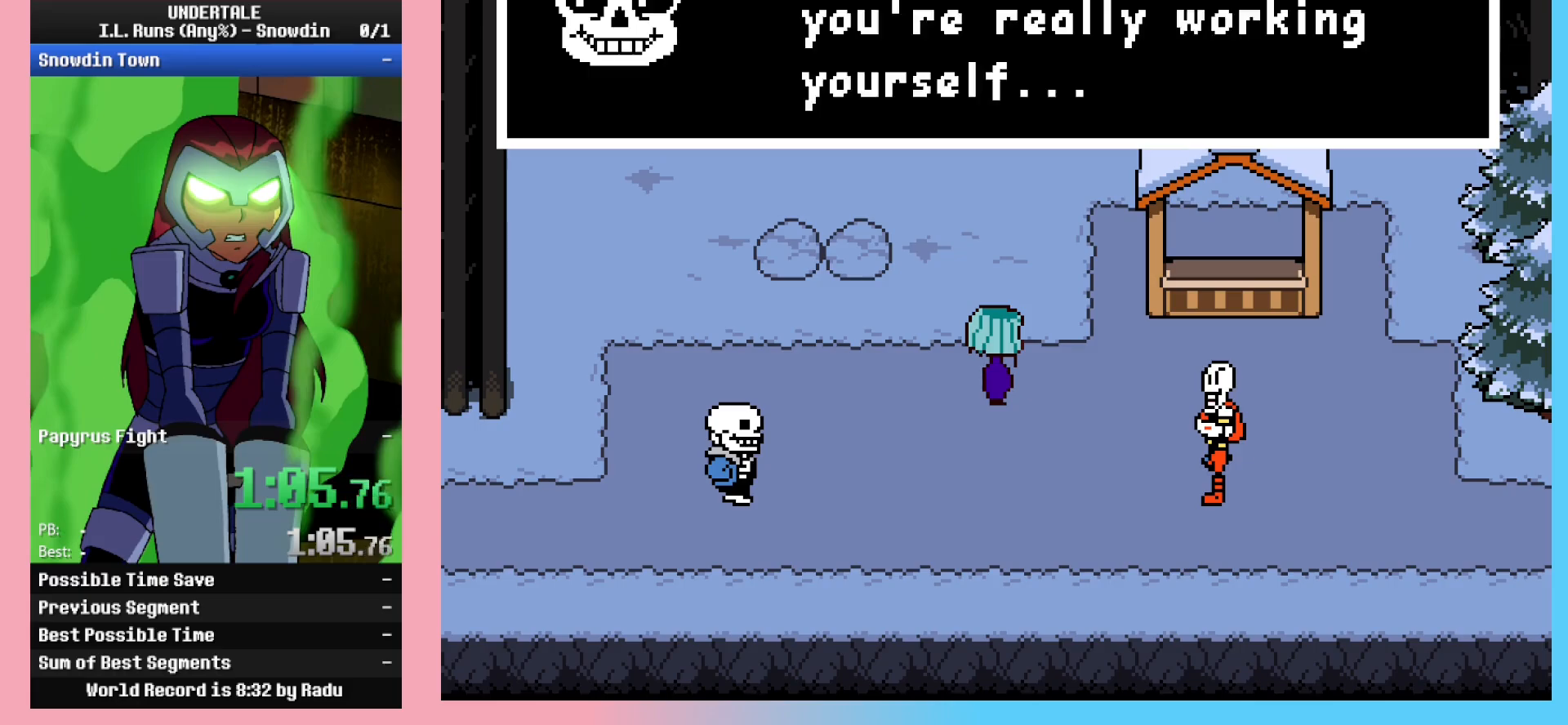
{"keys": ["z"], "events": [[17, "x", "up"], [67, "shift_r", "down"], [67, "z", "up"], [100, "return", "down"], [150, "shift_r", "up"], [150, "x", "down"], [200, "return", "up"], [200, "x", "up"], [200, "z", "down"], [300, "shift_r", "down"], [300, "z", "up"], [333, "return", "down"], [333, "shift_r", "up"], [433, "return", "up"], [433, "x", "down"], [483, "x", "up"], [483, "z", "down"]]}
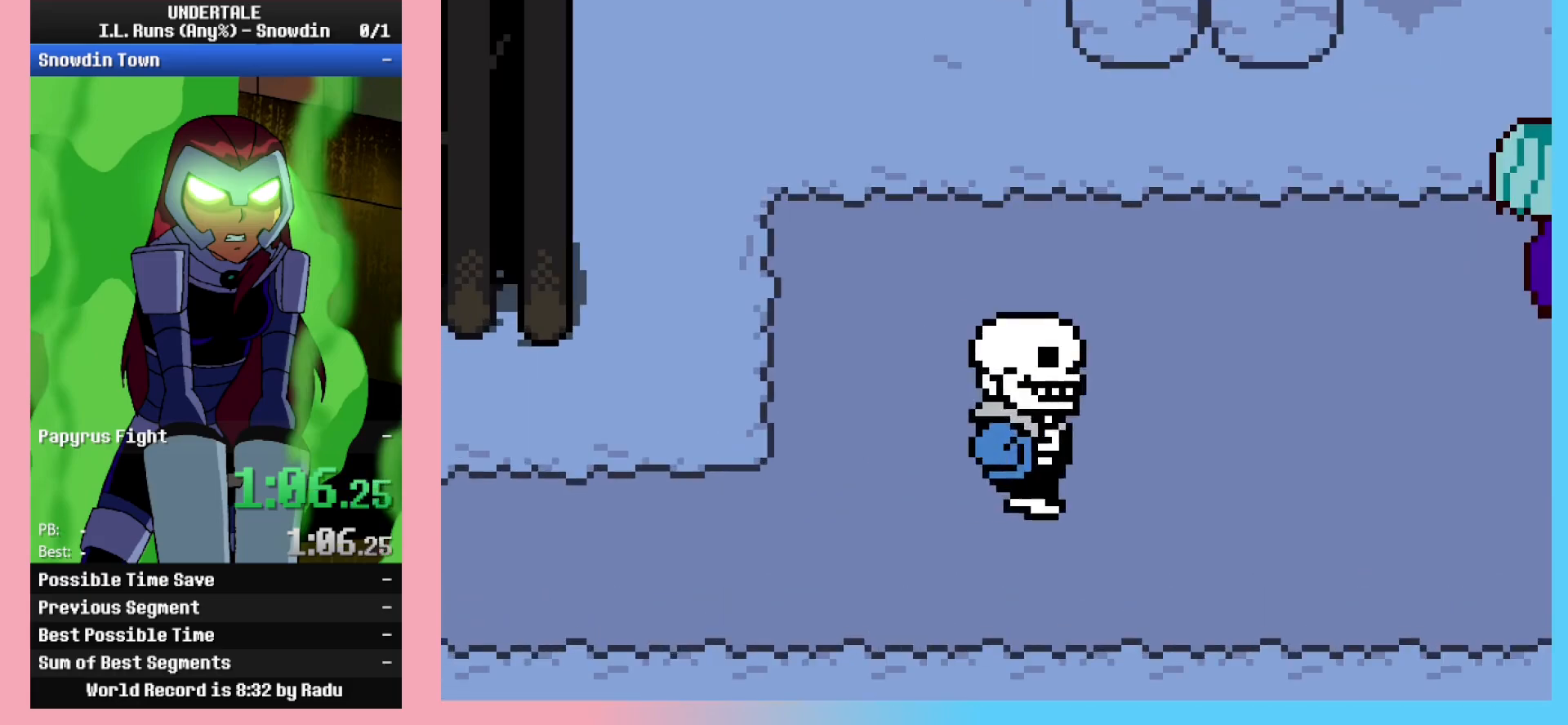
{"keys": [], "events": [[33, "shift_r", "down"], [33, "z", "up"], [67, "return", "down"], [117, "shift_r", "up"], [167, "return", "up"], [167, "x", "down"], [167, "z", "down"], [217, "x", "up"], [267, "z", "up"]]}
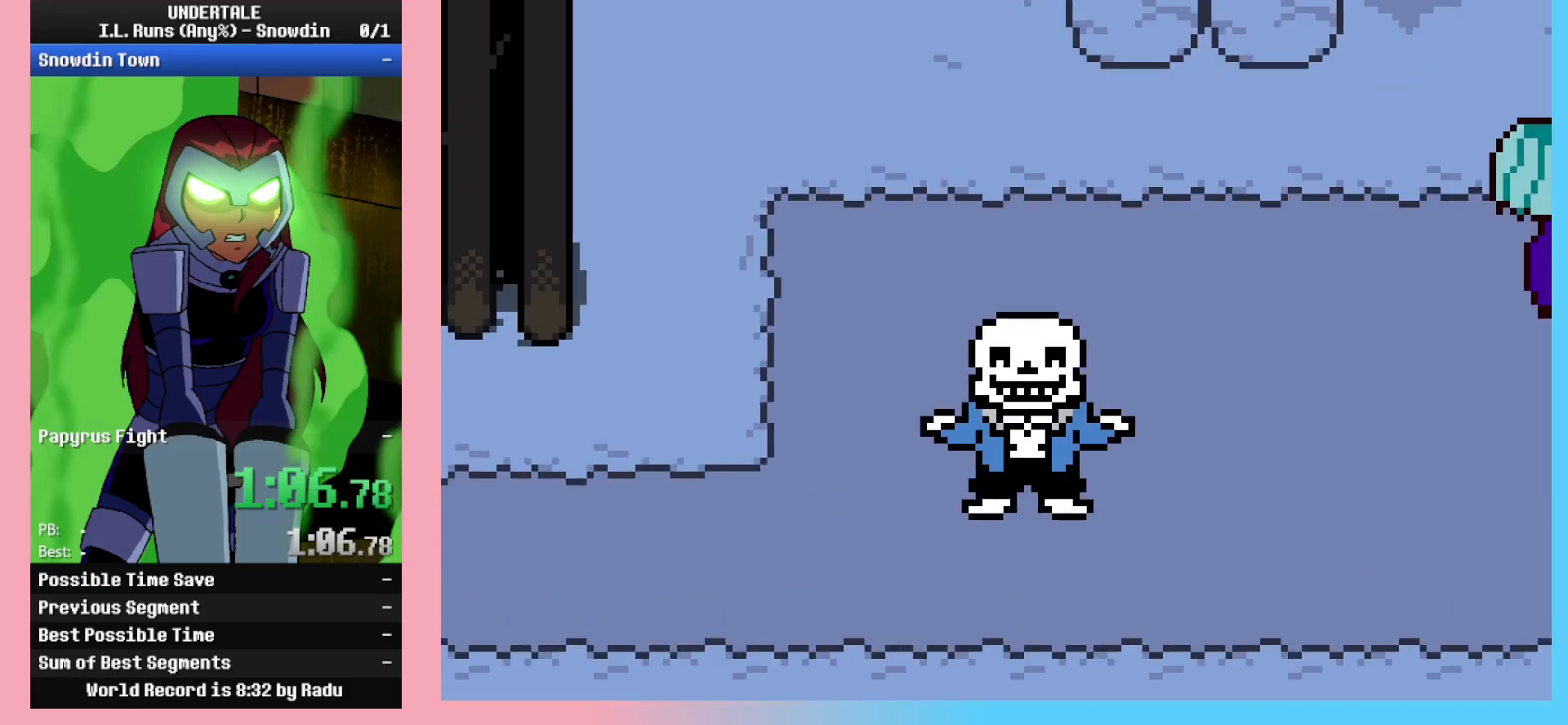
{"keys": ["shift_r", "z"], "events": [[133, "x", "down"], [183, "z", "down"], [233, "shift_r", "down"], [233, "x", "up"], [267, "return", "down"], [267, "z", "up"], [333, "shift_r", "up"], [367, "return", "up"], [367, "x", "down"], [417, "z", "down"], [467, "shift_r", "down"], [467, "x", "up"]]}
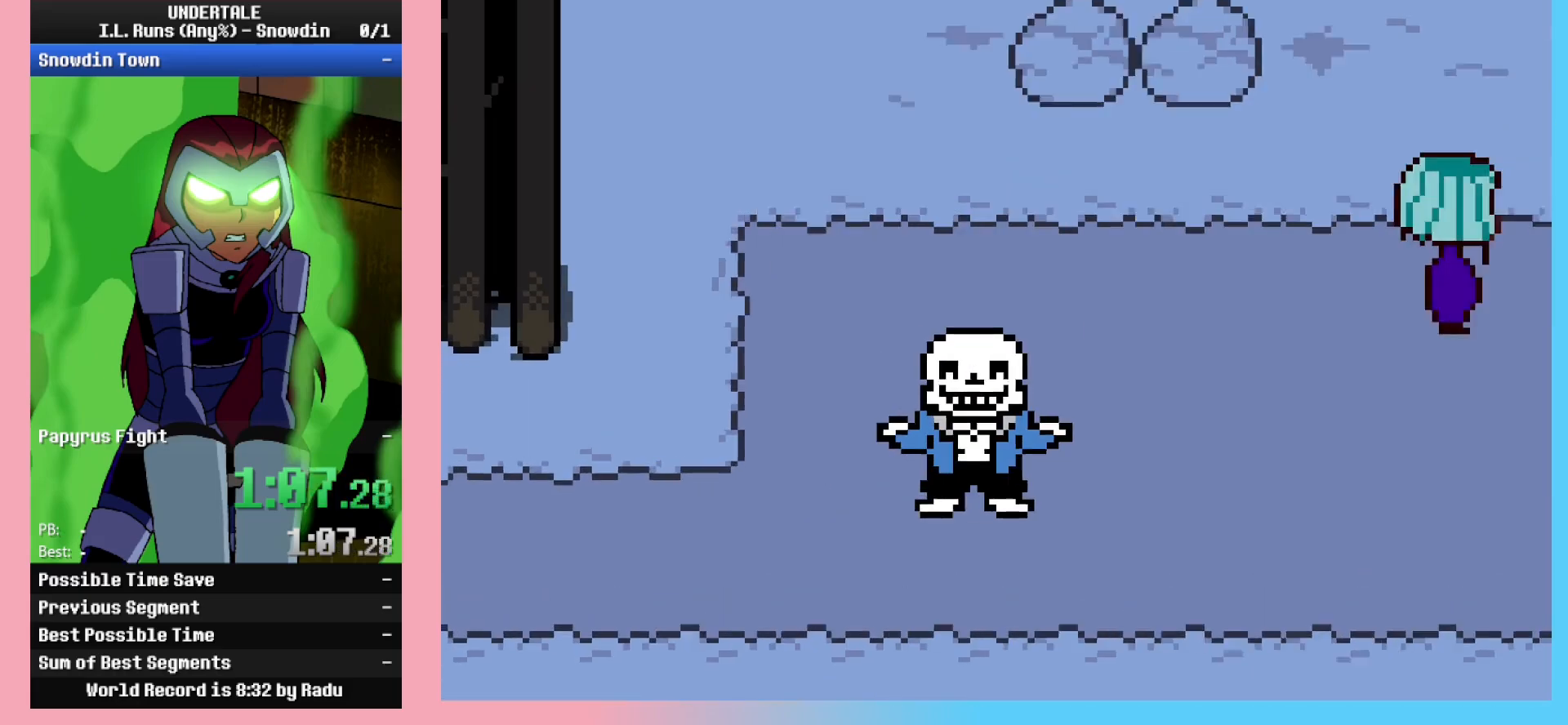
{"keys": ["return"], "events": [[17, "return", "down"], [17, "z", "up"], [67, "shift_r", "up"], [117, "return", "up"], [117, "x", "down"], [167, "x", "up"], [167, "z", "down"], [200, "shift_r", "down"], [233, "return", "down"], [233, "z", "up"], [283, "return", "up"], [283, "shift_r", "up"], [333, "x", "down"], [383, "shift_r", "down"], [383, "x", "up"], [383, "z", "down"], [483, "return", "down"], [483, "shift_r", "up"], [483, "z", "up"]]}
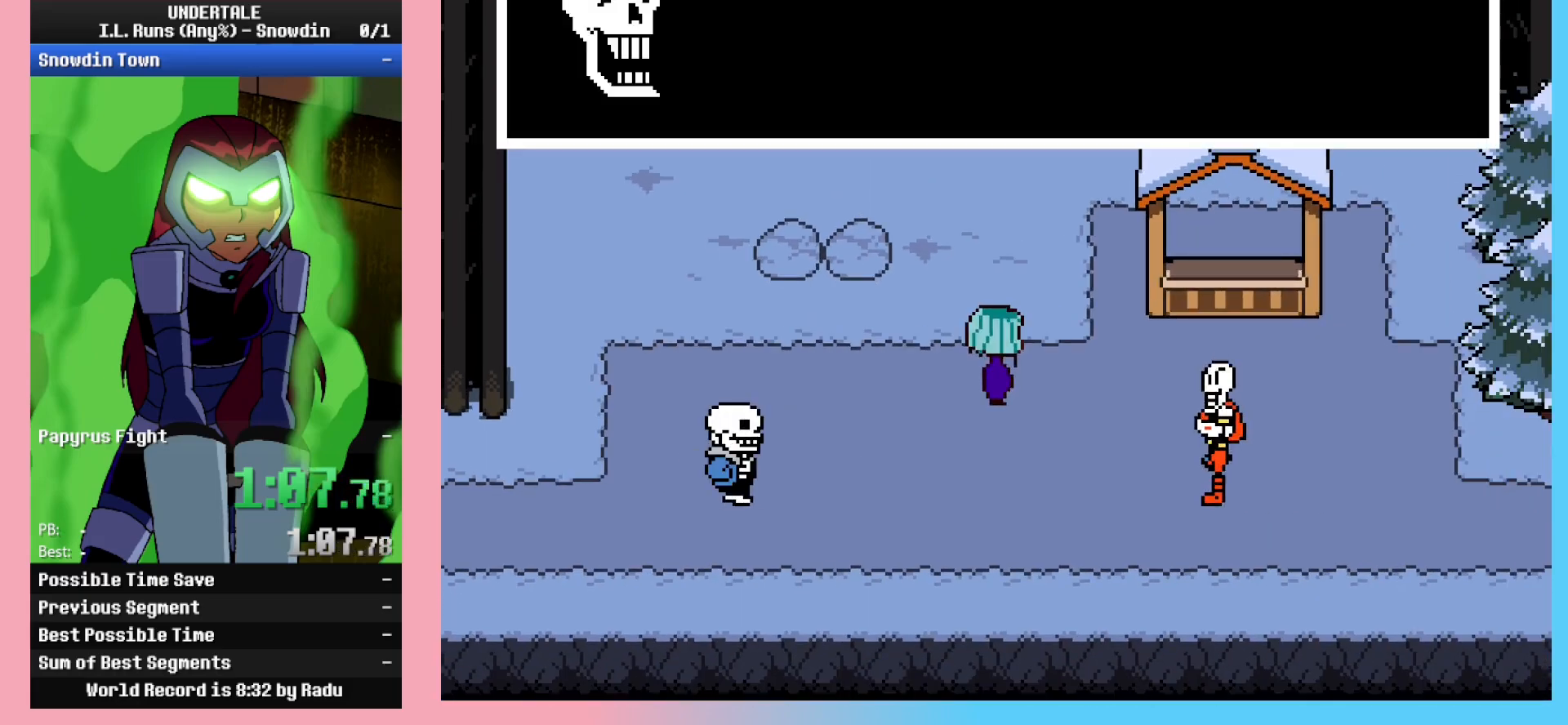
{"keys": ["x"], "events": [[83, "return", "up"], [83, "x", "down"], [83, "z", "down"], [133, "x", "up"], [167, "shift_r", "down"], [217, "return", "down"], [217, "z", "up"], [267, "return", "up"], [267, "shift_r", "up"], [267, "x", "down"], [317, "z", "down"], [367, "x", "up"], [400, "shift_r", "down"], [400, "z", "up"], [450, "return", "down"], [500, "return", "up"], [500, "shift_r", "up"], [500, "x", "down"]]}
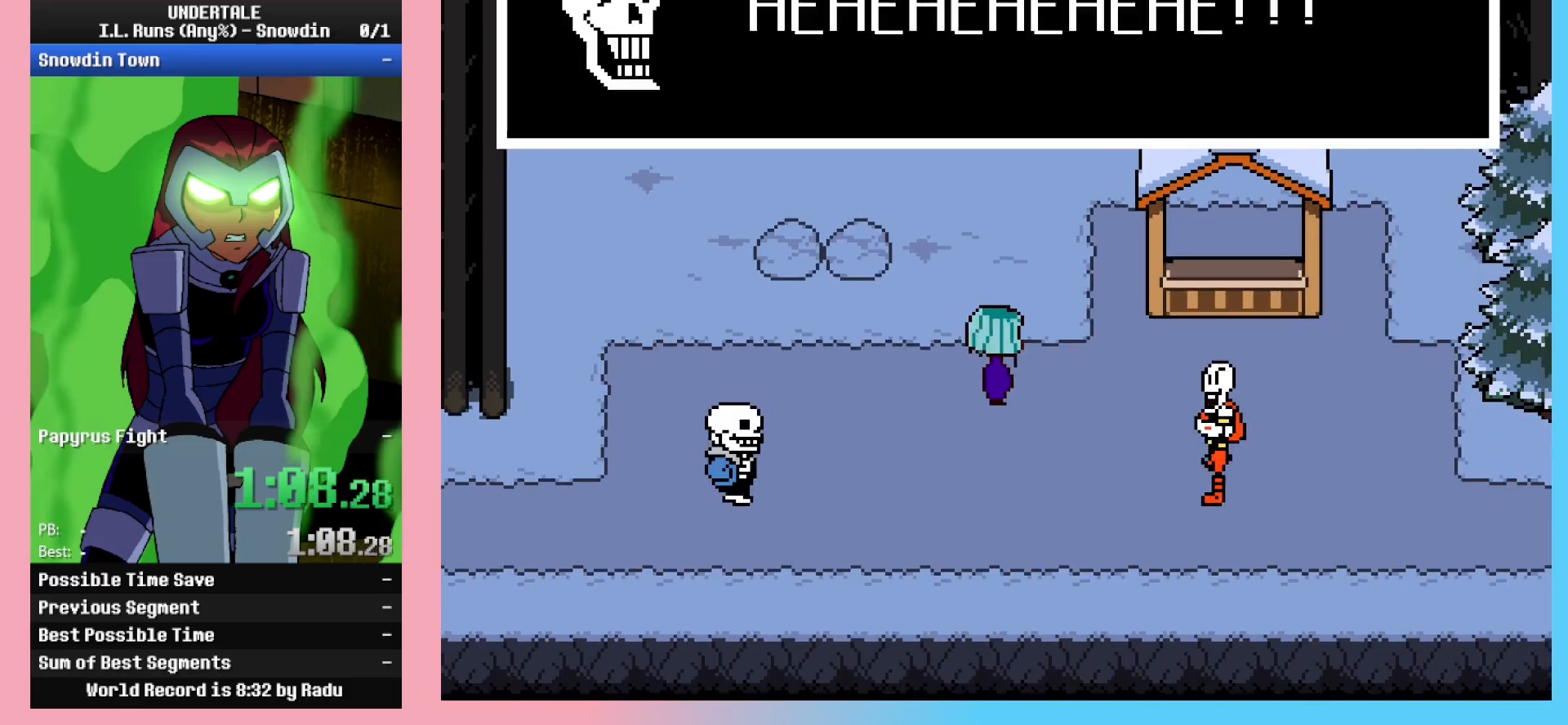
{"keys": [], "events": [[33, "z", "down"], [83, "x", "up"], [133, "return", "down"], [133, "shift_r", "down"], [183, "shift_r", "up"], [183, "z", "up"], [233, "return", "up"], [233, "x", "down"], [283, "z", "down"], [317, "shift_r", "down"], [317, "x", "up"], [367, "return", "down"], [367, "z", "up"], [417, "shift_r", "up"], [467, "return", "up"]]}
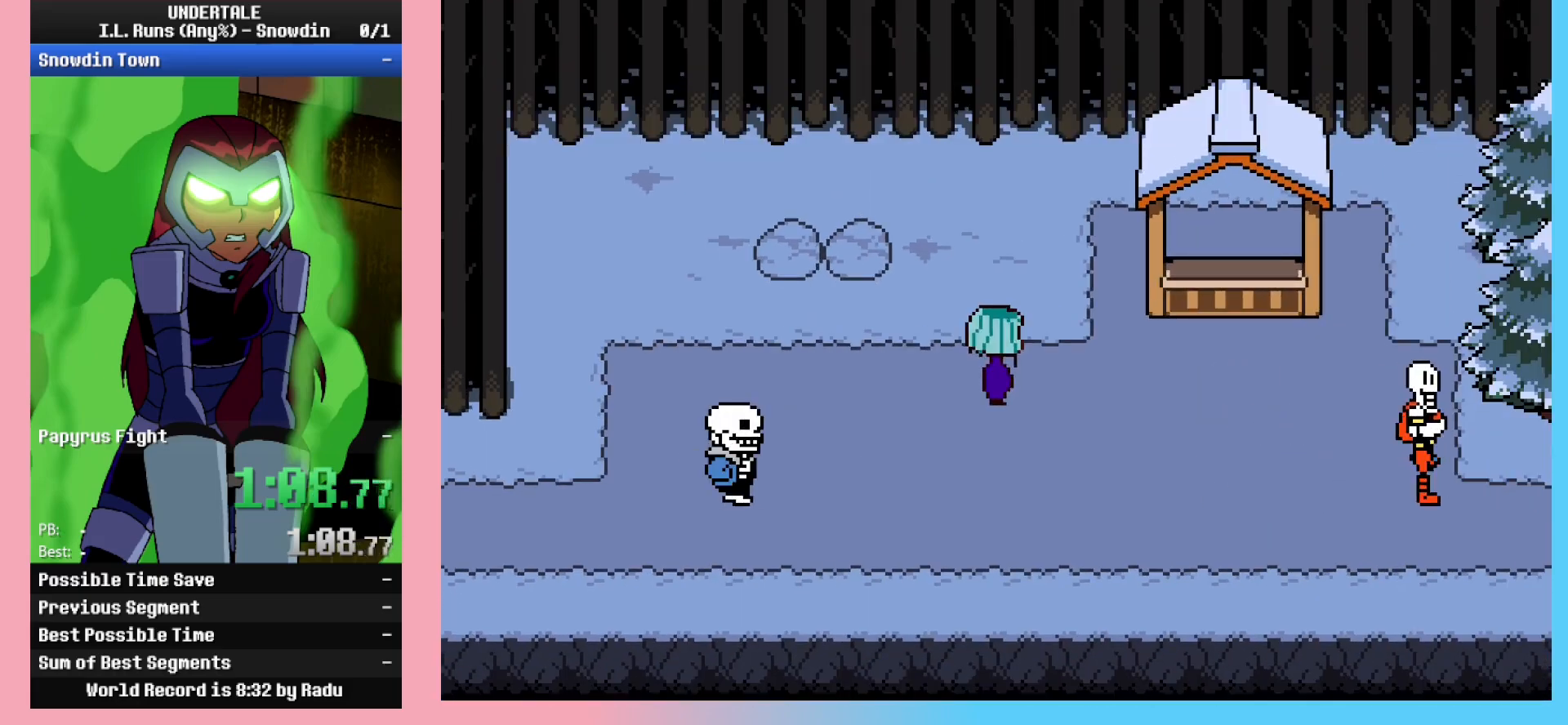
{"keys": [], "events": [[17, "x", "down"], [17, "z", "down"], [67, "shift_r", "down"], [67, "x", "up"], [100, "return", "down"], [150, "shift_r", "up"], [150, "z", "up"], [200, "return", "up"], [250, "shift_r", "down"], [333, "shift_r", "up"]]}
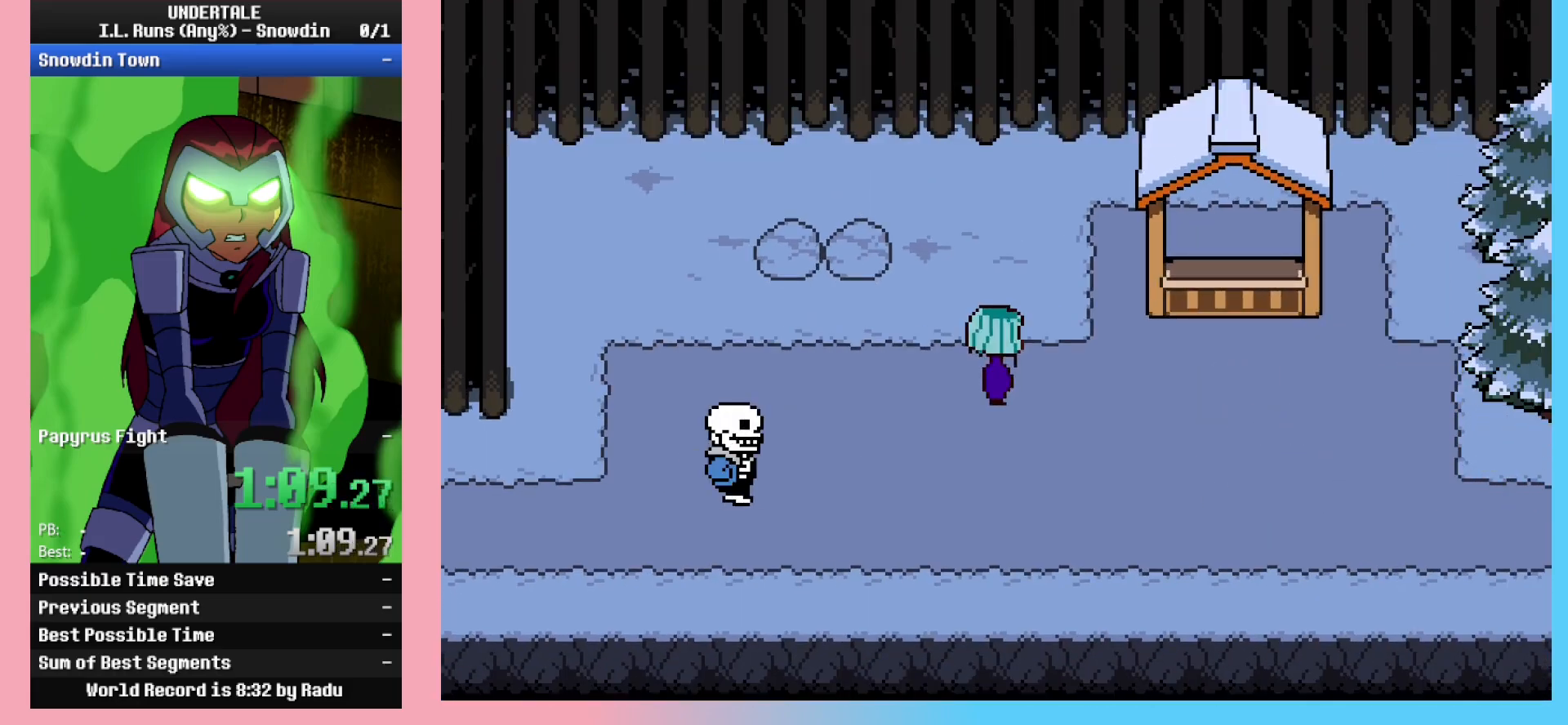
{"keys": ["x"], "events": [[500, "x", "down"]]}
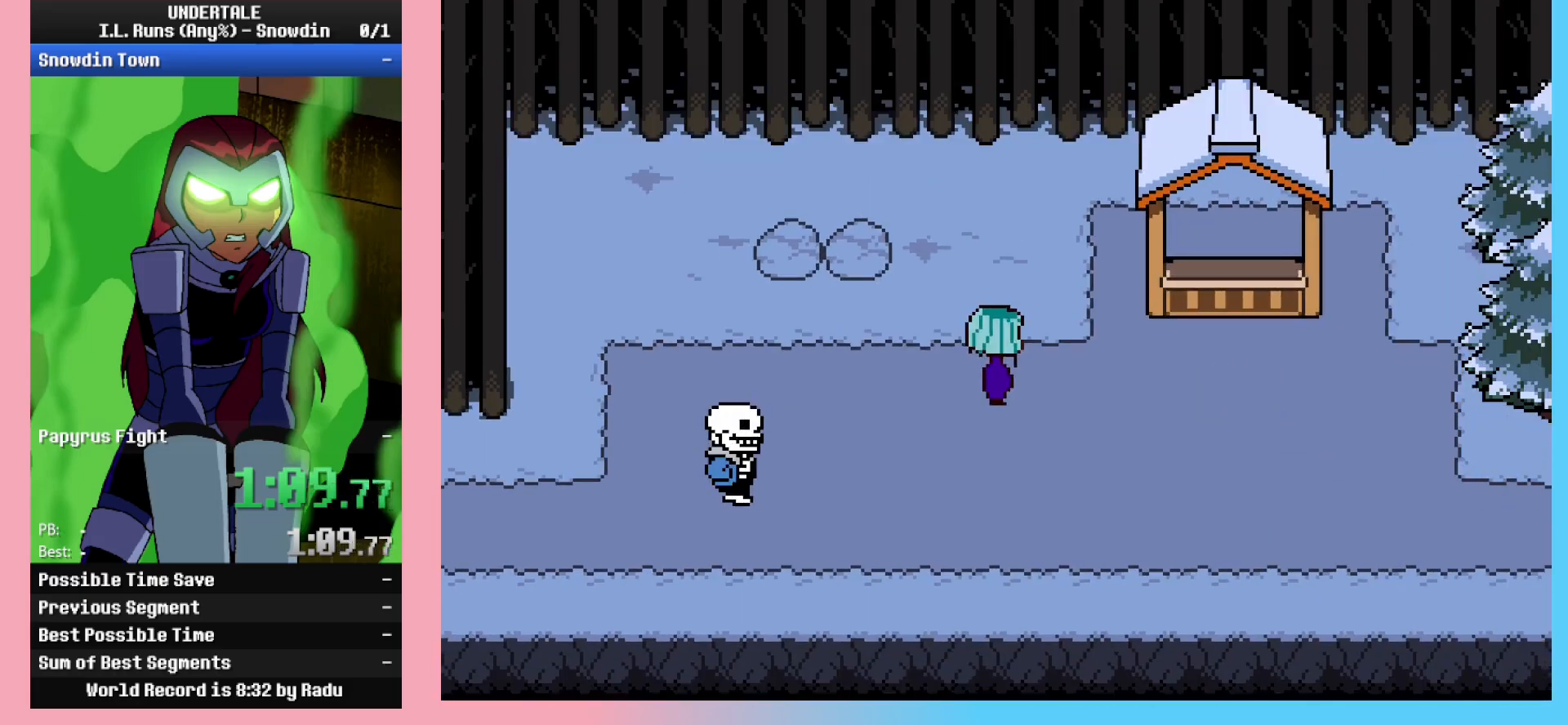
{"keys": ["x"], "events": [[33, "z", "down"], [83, "shift_r", "down"], [83, "x", "up"], [133, "return", "down"], [183, "shift_r", "up"], [183, "z", "up"], [233, "return", "up"], [233, "x", "down"], [267, "z", "down"], [317, "shift_r", "down"], [317, "x", "up"], [367, "return", "down"], [367, "z", "up"], [417, "shift_r", "up"], [467, "return", "up"], [467, "x", "down"]]}
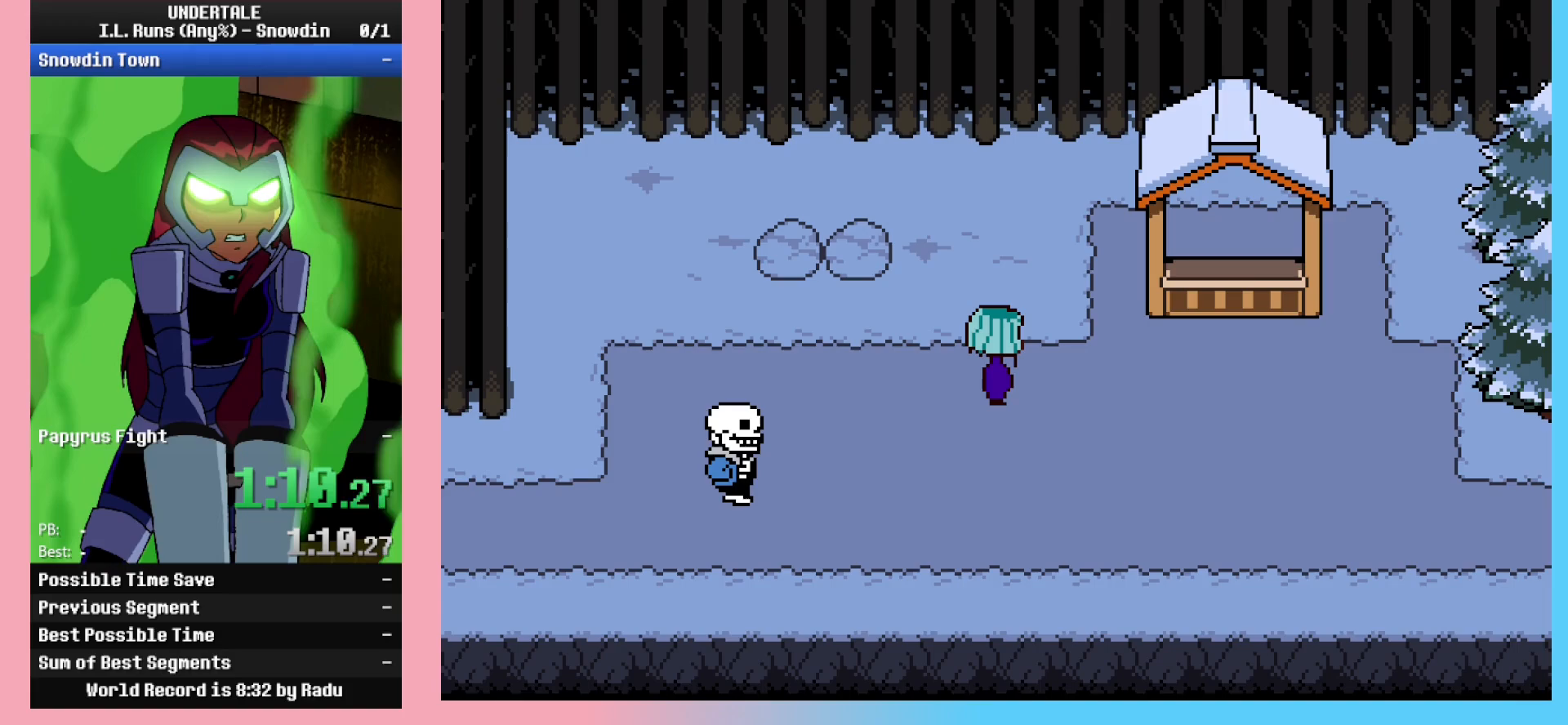
{"keys": [], "events": [[50, "return", "down"], [50, "shift_r", "down"], [50, "x", "up"], [50, "z", "down"], [100, "shift_r", "up"], [100, "z", "up"], [150, "return", "up"], [200, "x", "down"], [250, "z", "down"], [300, "x", "up"], [333, "z", "up"]]}
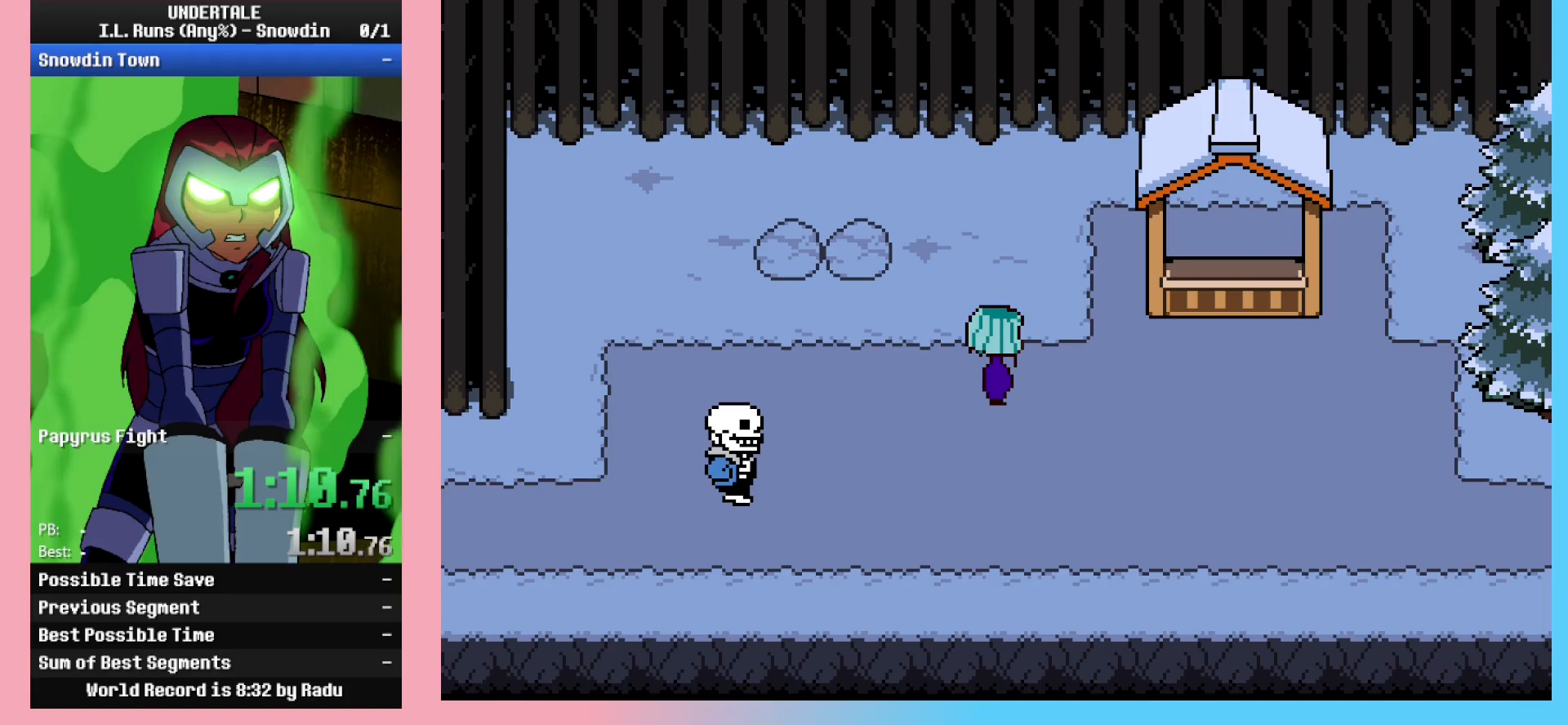
{"keys": ["return", "shift_r", "z"], "events": [[167, "x", "down"], [217, "z", "down"], [267, "shift_r", "down"], [267, "x", "up"], [300, "return", "down"], [300, "z", "up"], [350, "return", "up"], [350, "shift_r", "up"], [400, "x", "down"], [450, "z", "down"], [500, "return", "down"], [500, "shift_r", "down"], [500, "x", "up"]]}
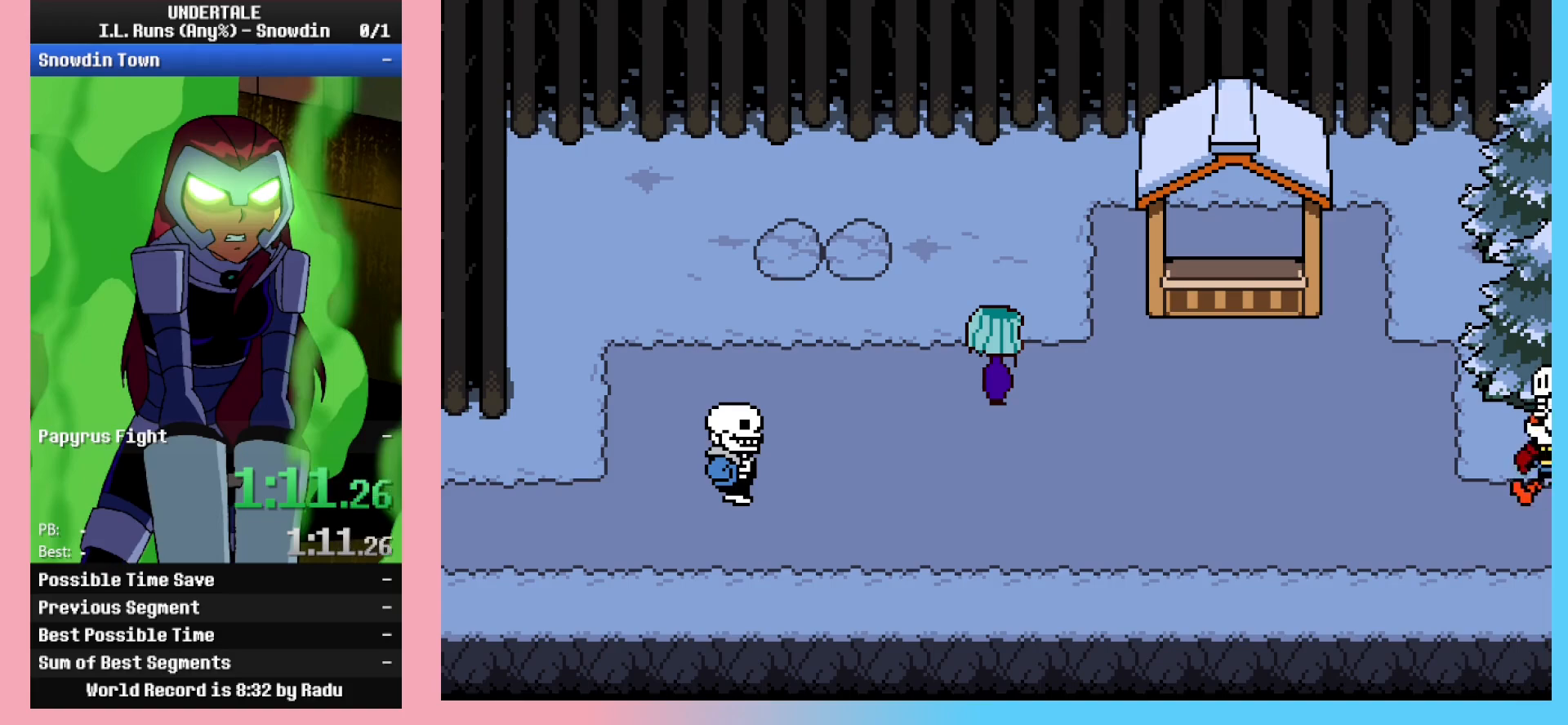
{"keys": [], "events": [[50, "shift_r", "up"], [50, "z", "up"], [100, "return", "up"], [133, "x", "down"], [183, "shift_r", "down"], [183, "z", "down"], [233, "return", "down"], [233, "x", "up"], [267, "shift_r", "up"], [267, "z", "up"], [317, "return", "up"]]}
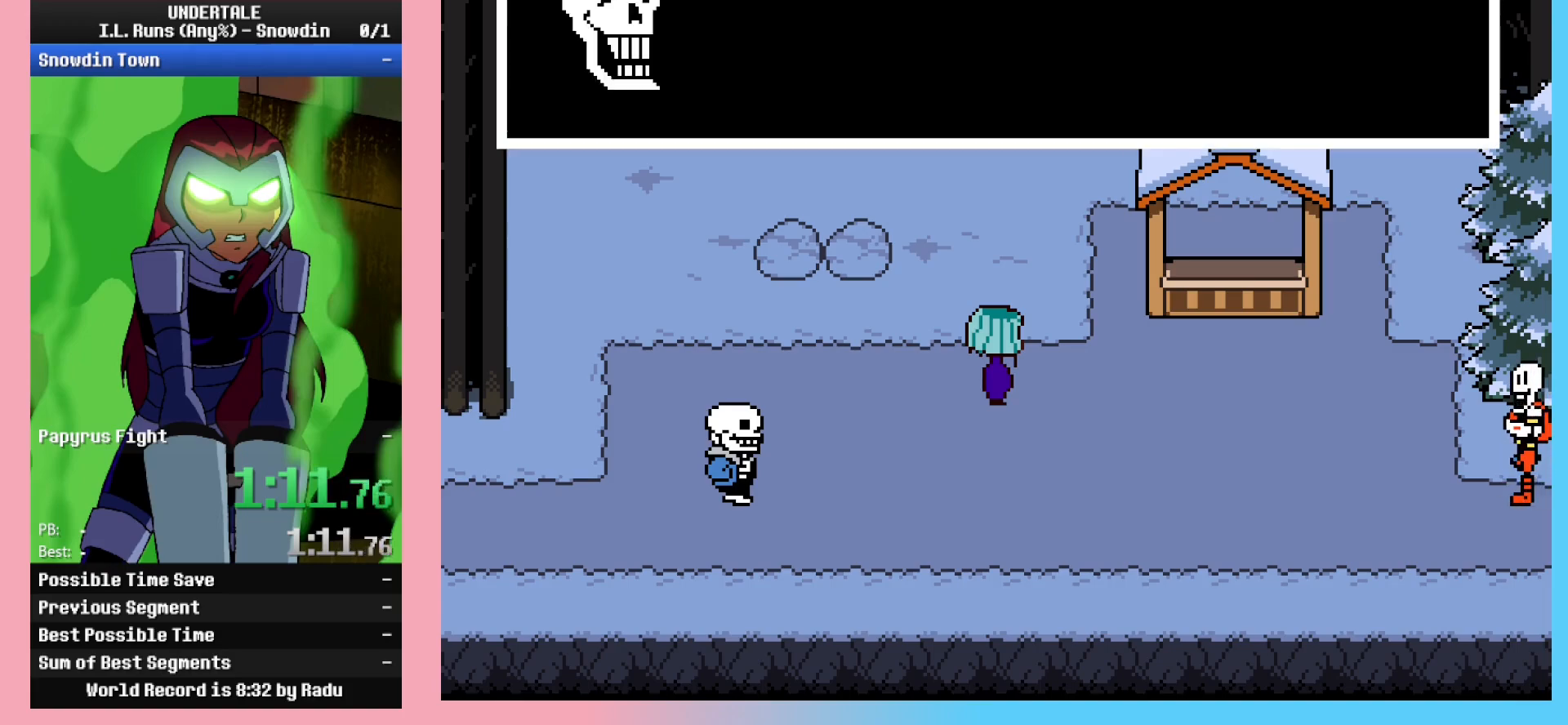
{"keys": ["x"], "events": [[67, "x", "down"], [67, "z", "down"], [100, "shift_r", "down"], [150, "return", "down"], [150, "x", "up"], [150, "z", "up"], [200, "return", "up"], [200, "shift_r", "up"], [250, "x", "down"], [300, "shift_r", "down"], [300, "z", "down"], [333, "return", "down"], [333, "x", "up"], [383, "shift_r", "up"], [383, "z", "up"], [433, "return", "up"], [483, "x", "down"]]}
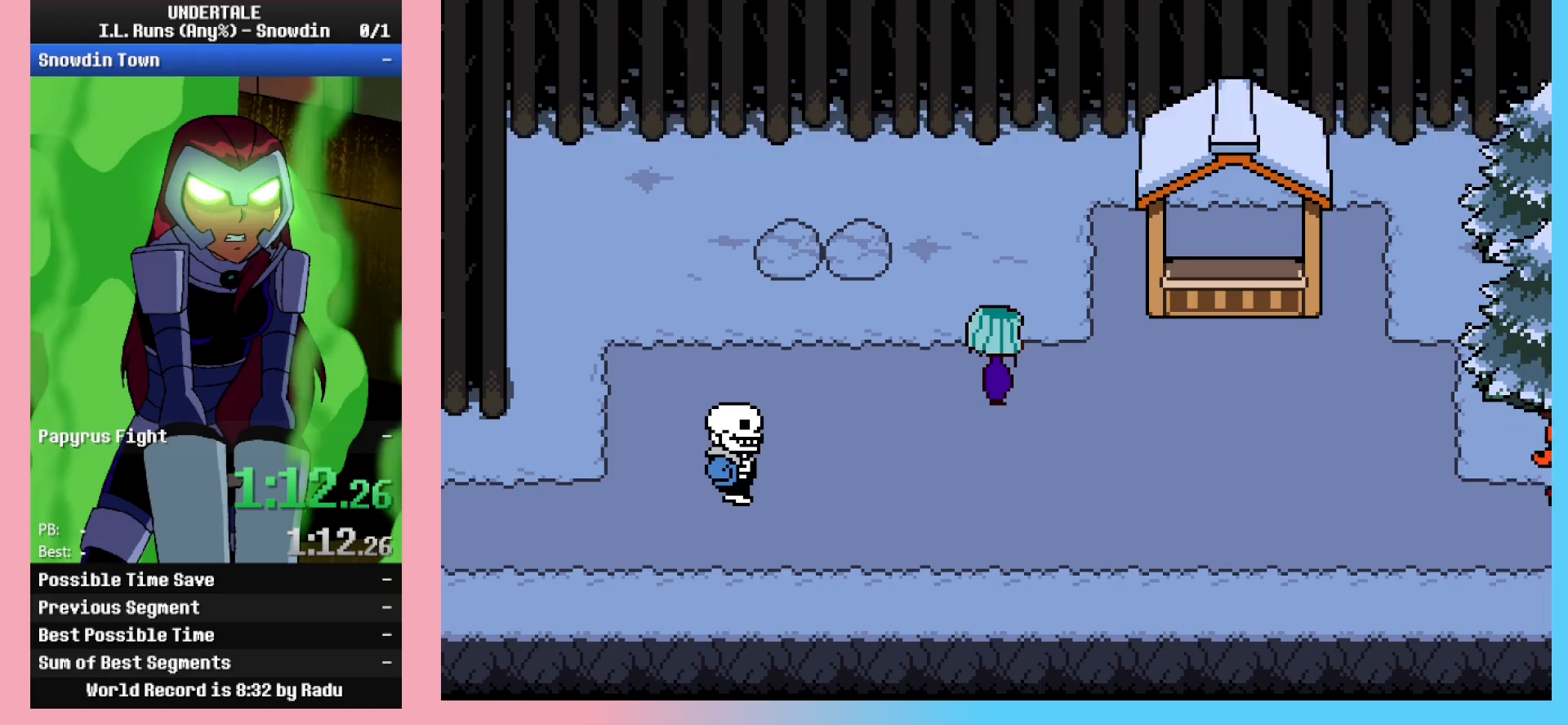
{"keys": ["right", "up", "x"], "events": [[33, "z", "down"], [67, "x", "up"], [67, "z", "up"], [117, "up", "down"], [167, "right", "down"], [267, "x", "down"], [350, "x", "up"], [350, "z", "down"], [450, "x", "down"], [450, "z", "up"]]}